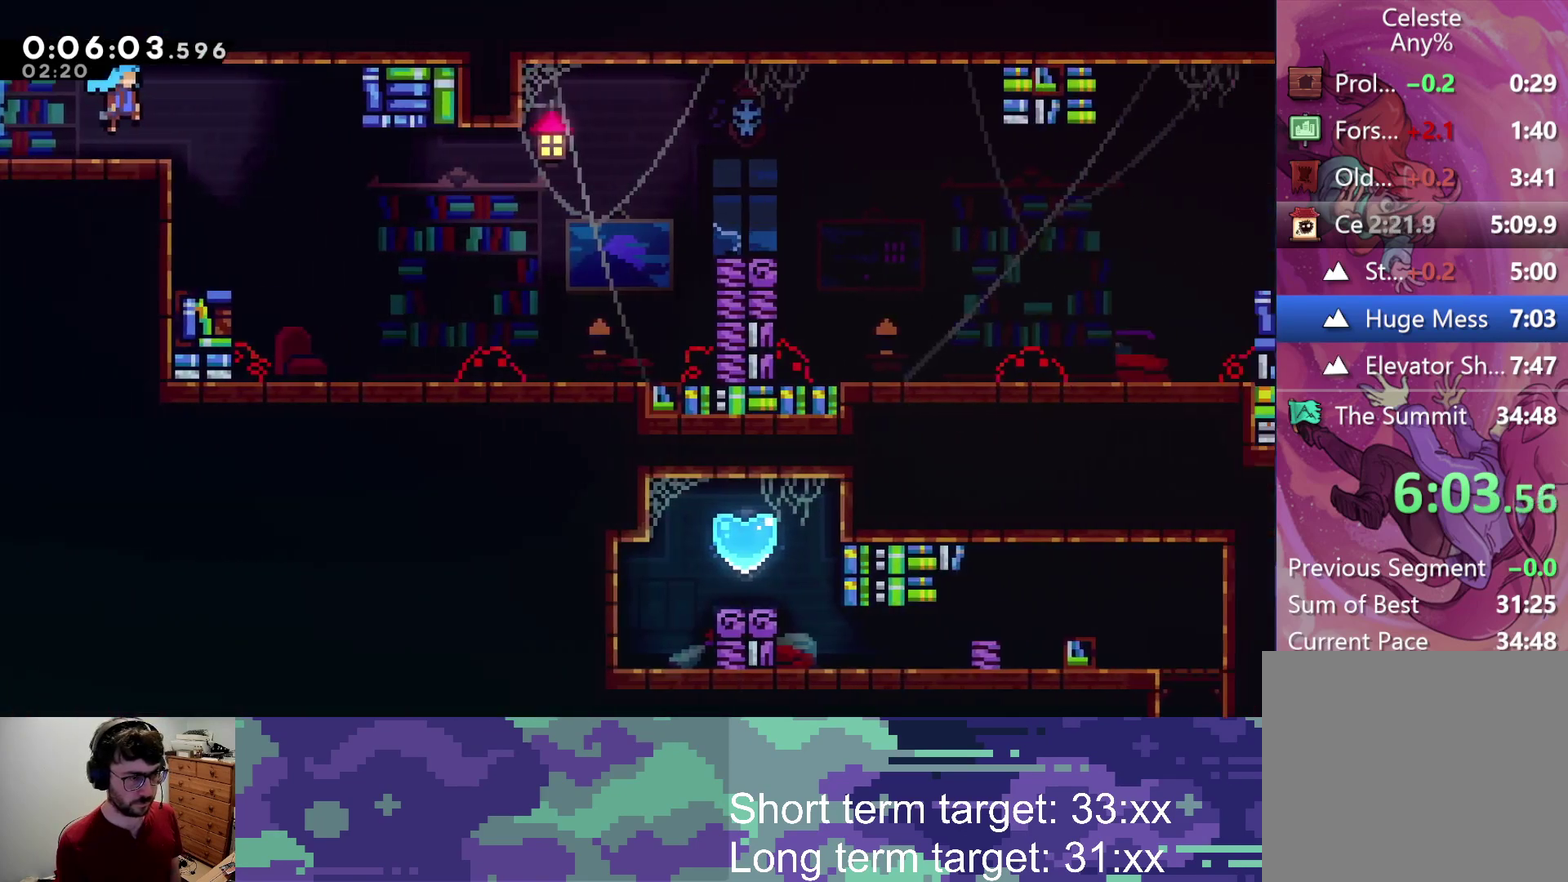
Gameplay with a controller (PlayStation layout); each line is a JSON object with the inputs held at the frame after it. "events" lists button and stick changes between this image and that frame as [ms after this image, input, new state], when the widget could be followed in between.
{"buttons": ["DPAD_RIGHT"], "left_stick": "center", "right_stick": "center", "events": [[233, "CROSS", "up"]]}
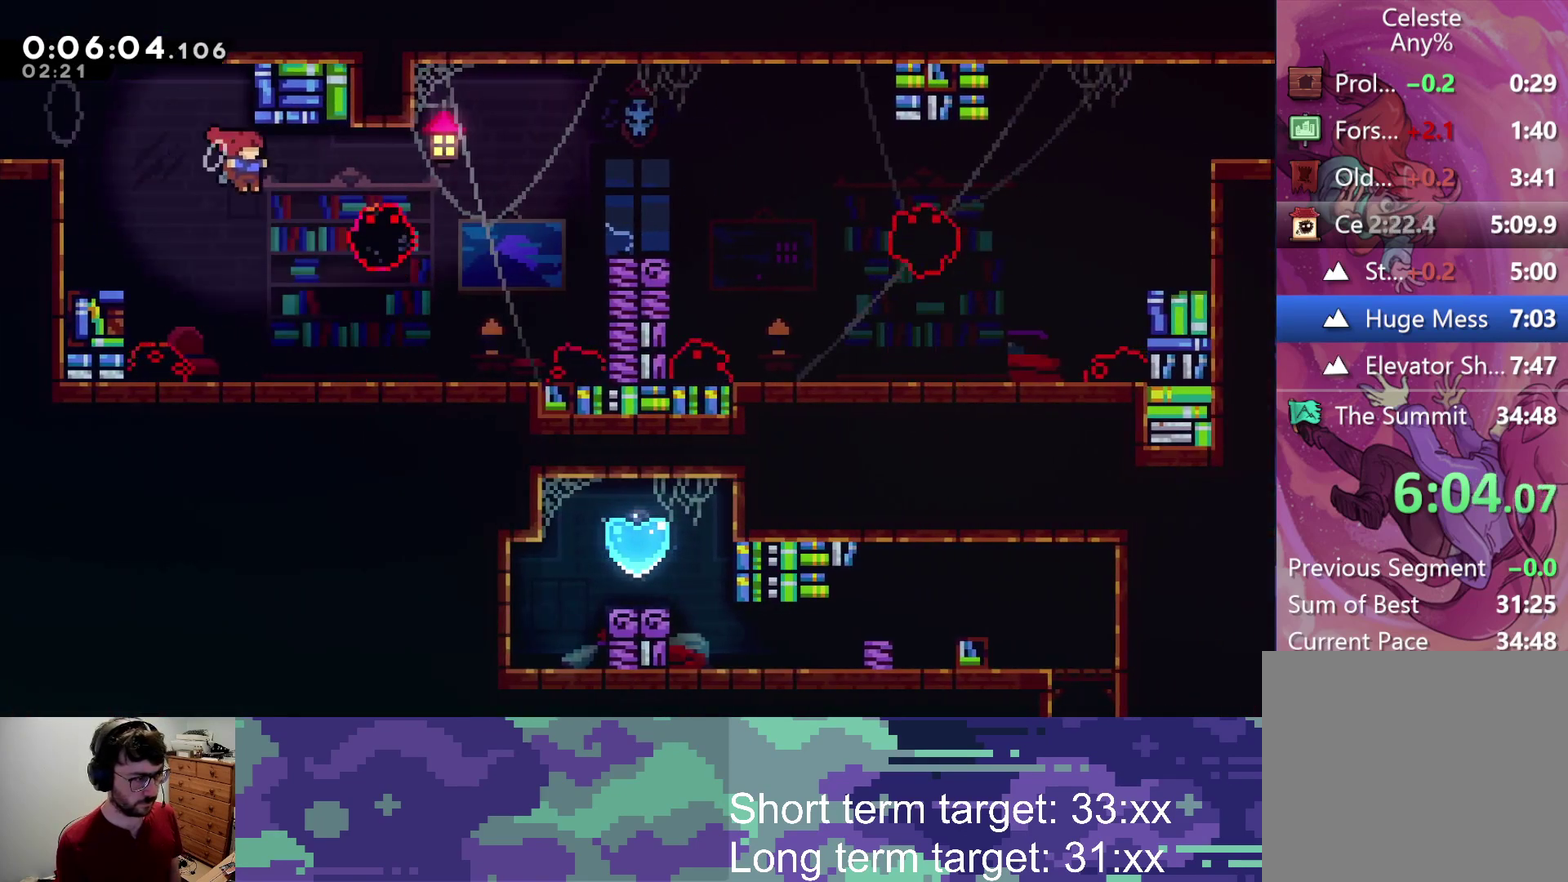
{"buttons": ["L2", "DPAD_RIGHT"], "left_stick": "center", "right_stick": "center", "events": [[167, "L2", "down"], [217, "SQUARE", "down"], [267, "DPAD_UP", "down"], [350, "SQUARE", "up"], [417, "DPAD_UP", "up"]]}
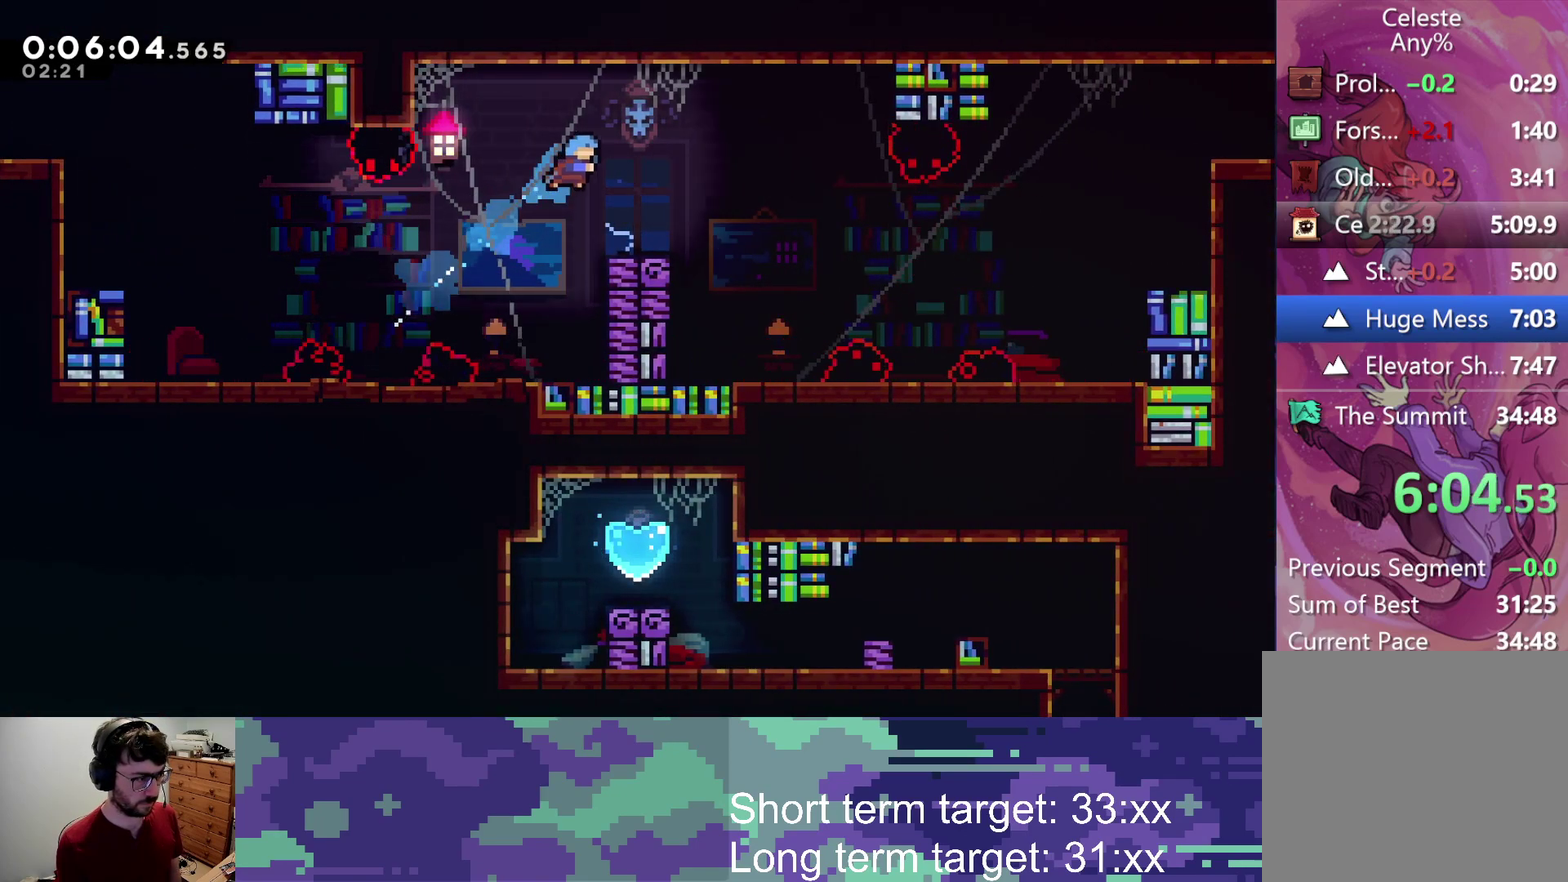
{"buttons": ["CROSS", "SQUARE", "L2", "DPAD_RIGHT"], "left_stick": "center", "right_stick": "center", "events": [[117, "DPAD_RIGHT", "up"], [117, "L2", "up"], [317, "DPAD_DOWN", "down"], [333, "DPAD_RIGHT", "down"], [350, "CROSS", "down"], [350, "SQUARE", "down"], [433, "DPAD_DOWN", "up"], [483, "L2", "down"]]}
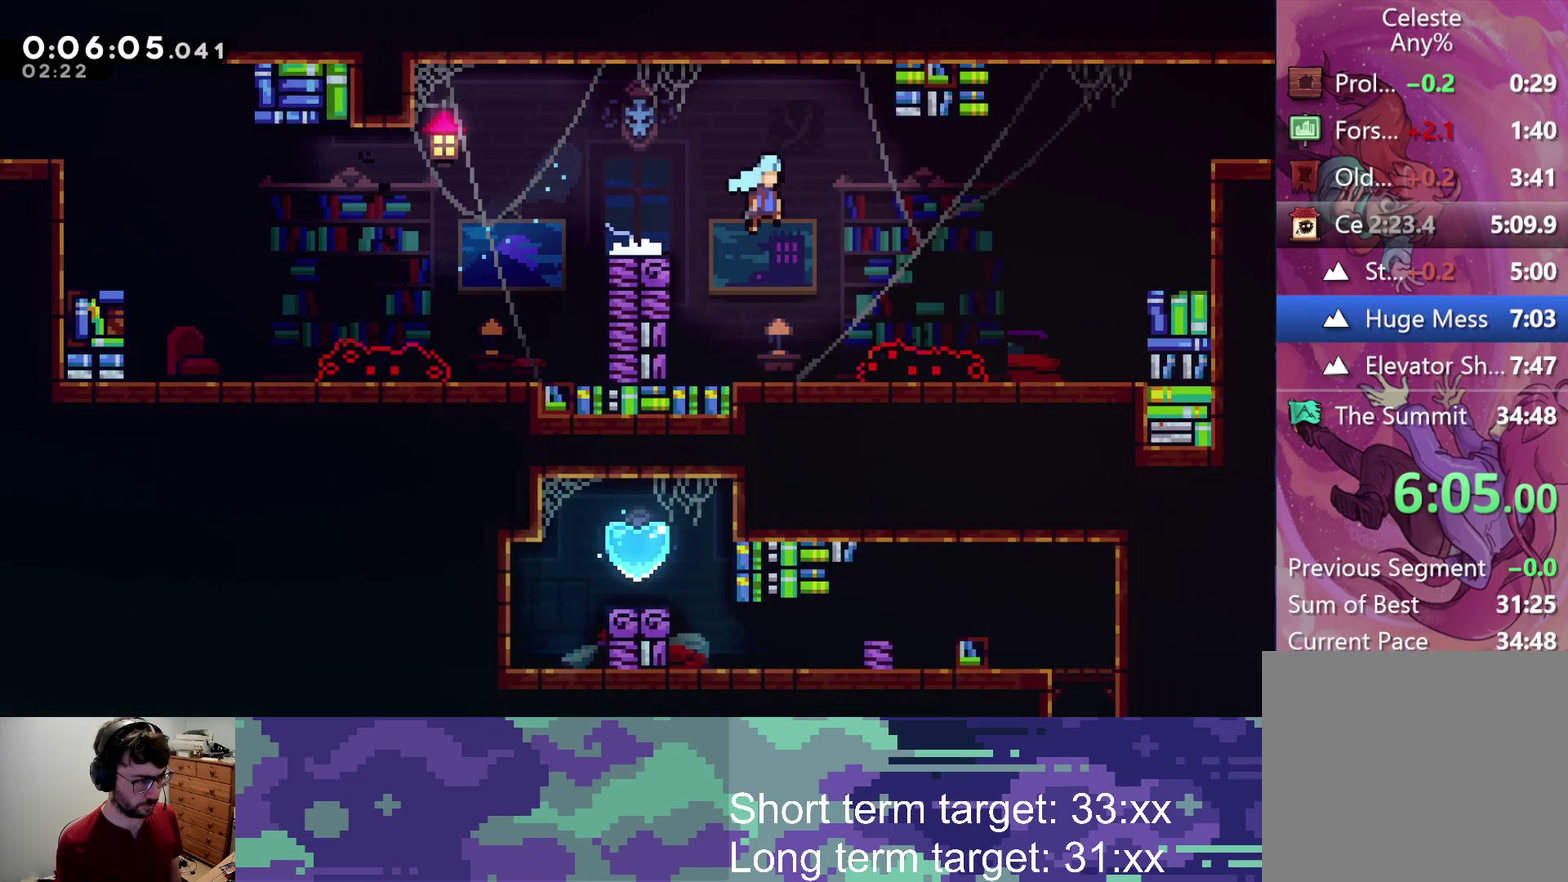
{"buttons": ["CROSS", "L2", "DPAD_UP", "DPAD_RIGHT"], "left_stick": "center", "right_stick": "center", "events": [[283, "DPAD_UP", "down"], [317, "SQUARE", "up"], [400, "CROSS", "up"], [450, "CROSS", "down"]]}
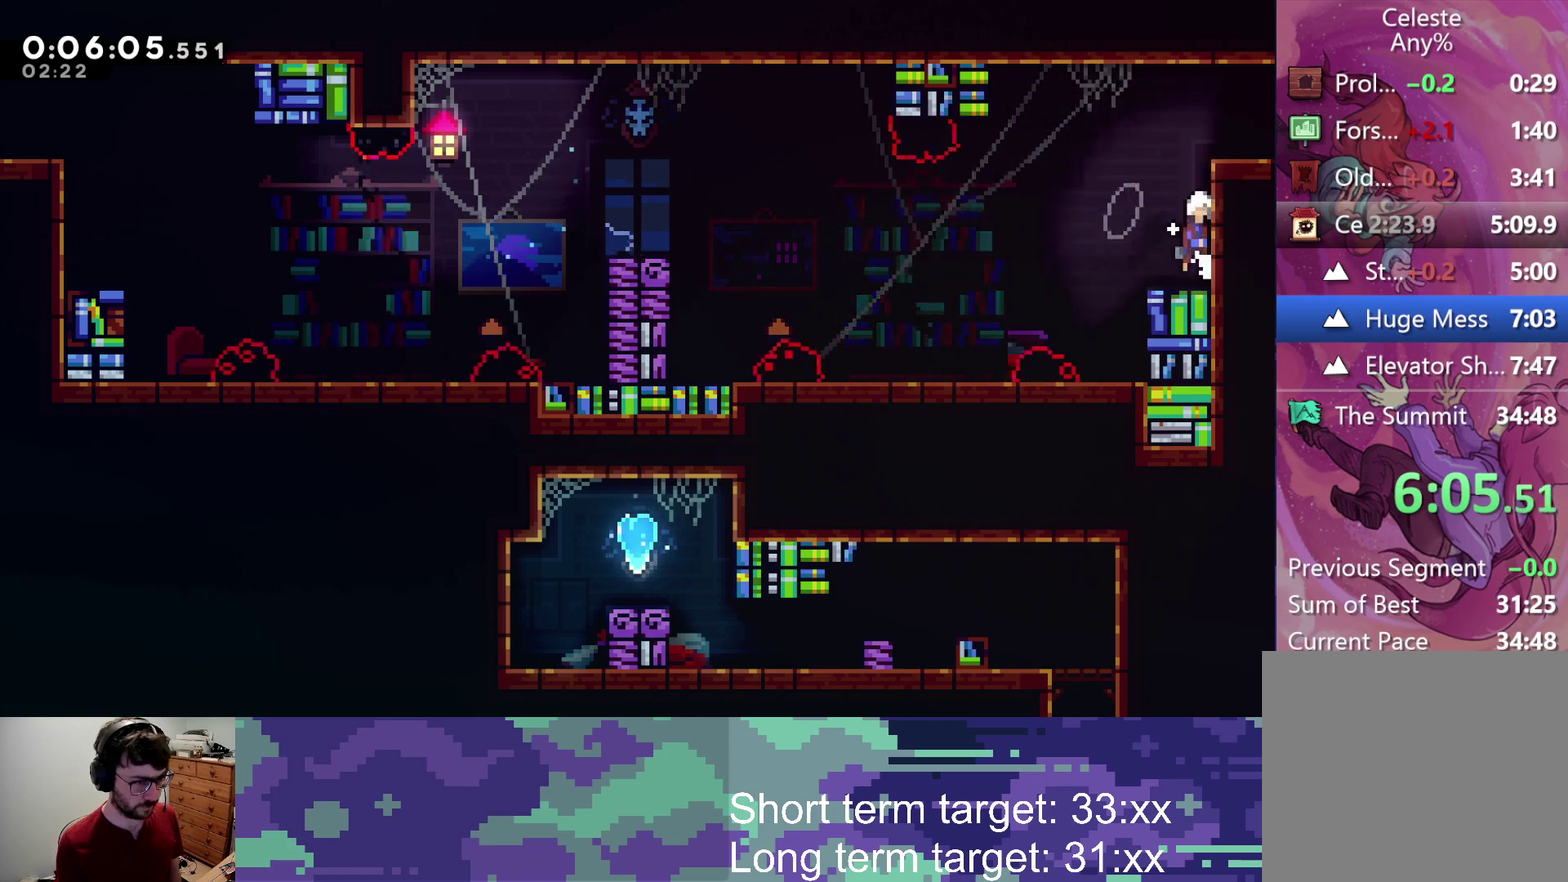
{"buttons": ["L2", "DPAD_RIGHT"], "left_stick": "center", "right_stick": "center", "events": [[33, "CROSS", "up"], [100, "CROSS", "down"], [483, "CROSS", "up"], [500, "DPAD_UP", "up"]]}
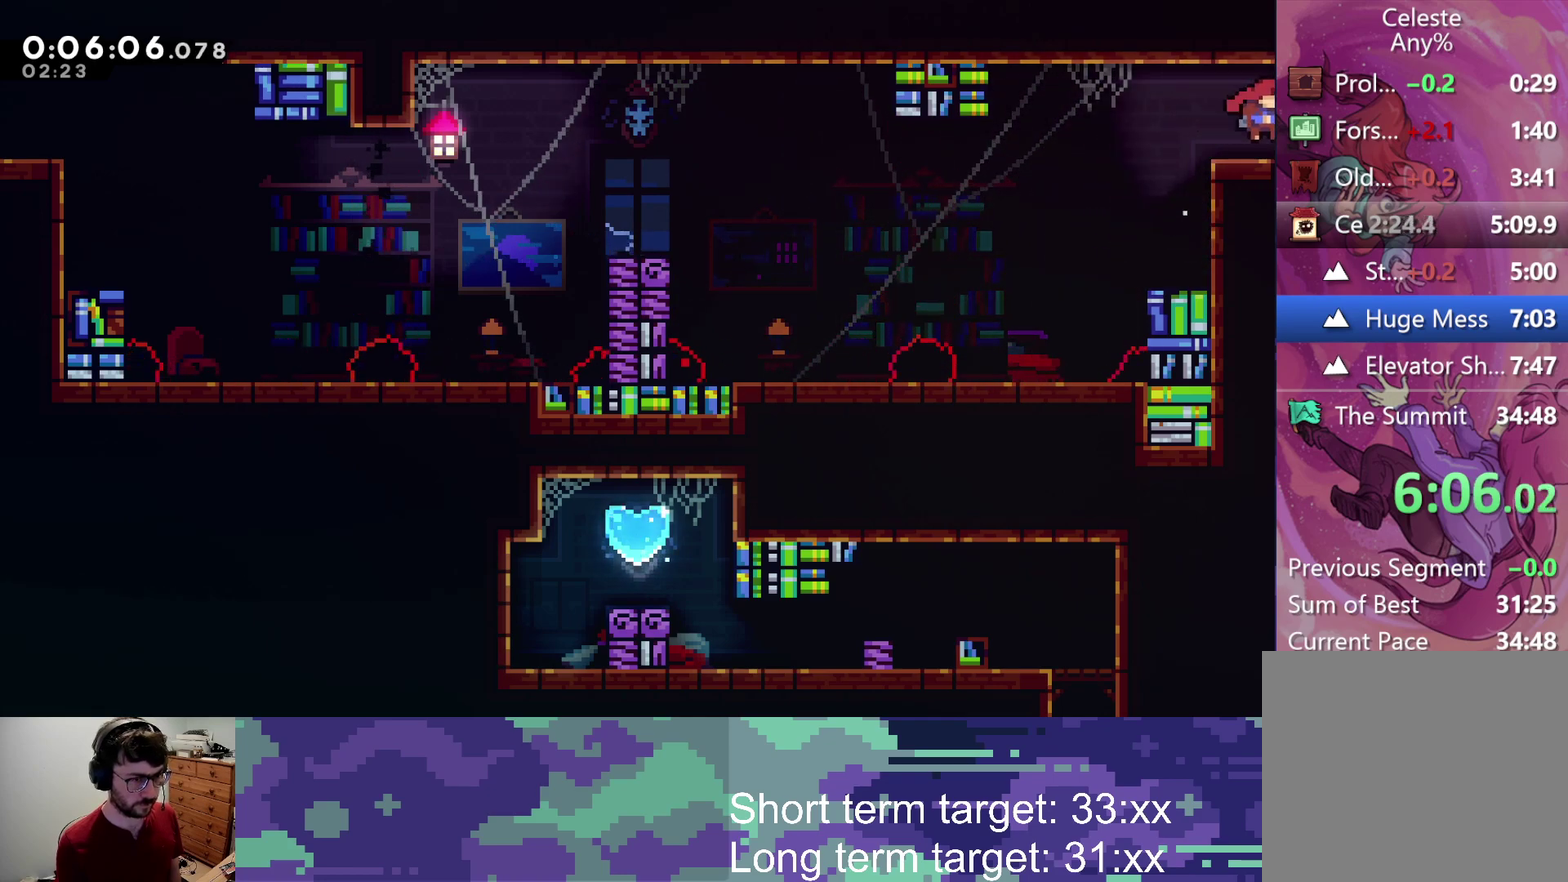
{"buttons": ["DPAD_RIGHT"], "left_stick": "center", "right_stick": "center", "events": [[83, "L2", "up"], [183, "DPAD_RIGHT", "up"], [333, "DPAD_RIGHT", "down"]]}
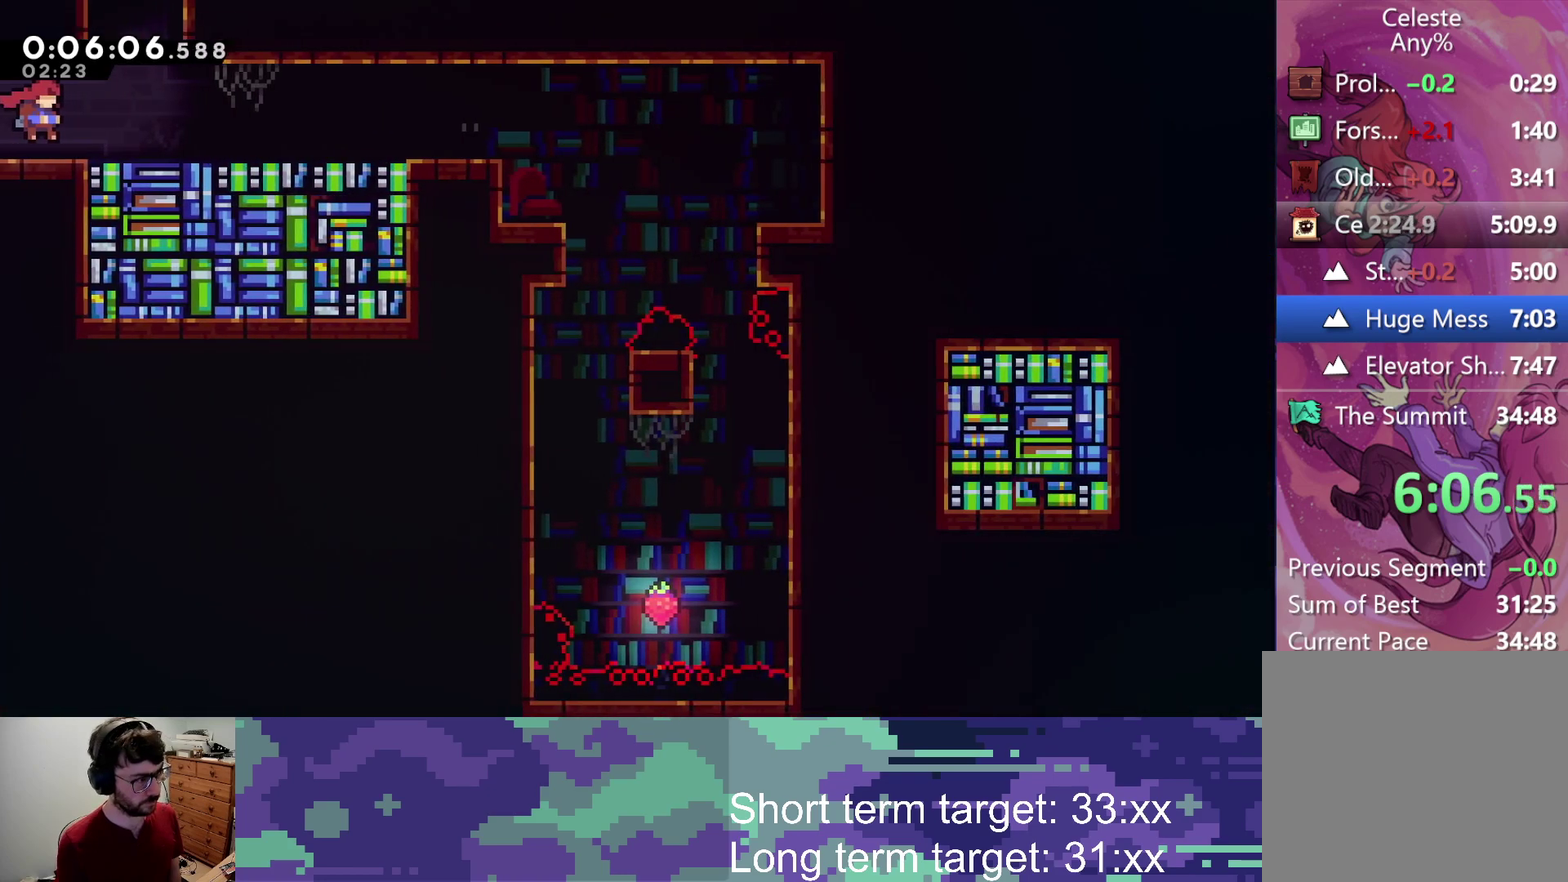
{"buttons": ["DPAD_UP"], "left_stick": "center", "right_stick": "center", "events": [[383, "SQUARE", "down"], [417, "DPAD_RIGHT", "up"], [417, "DPAD_UP", "down"], [500, "SQUARE", "up"]]}
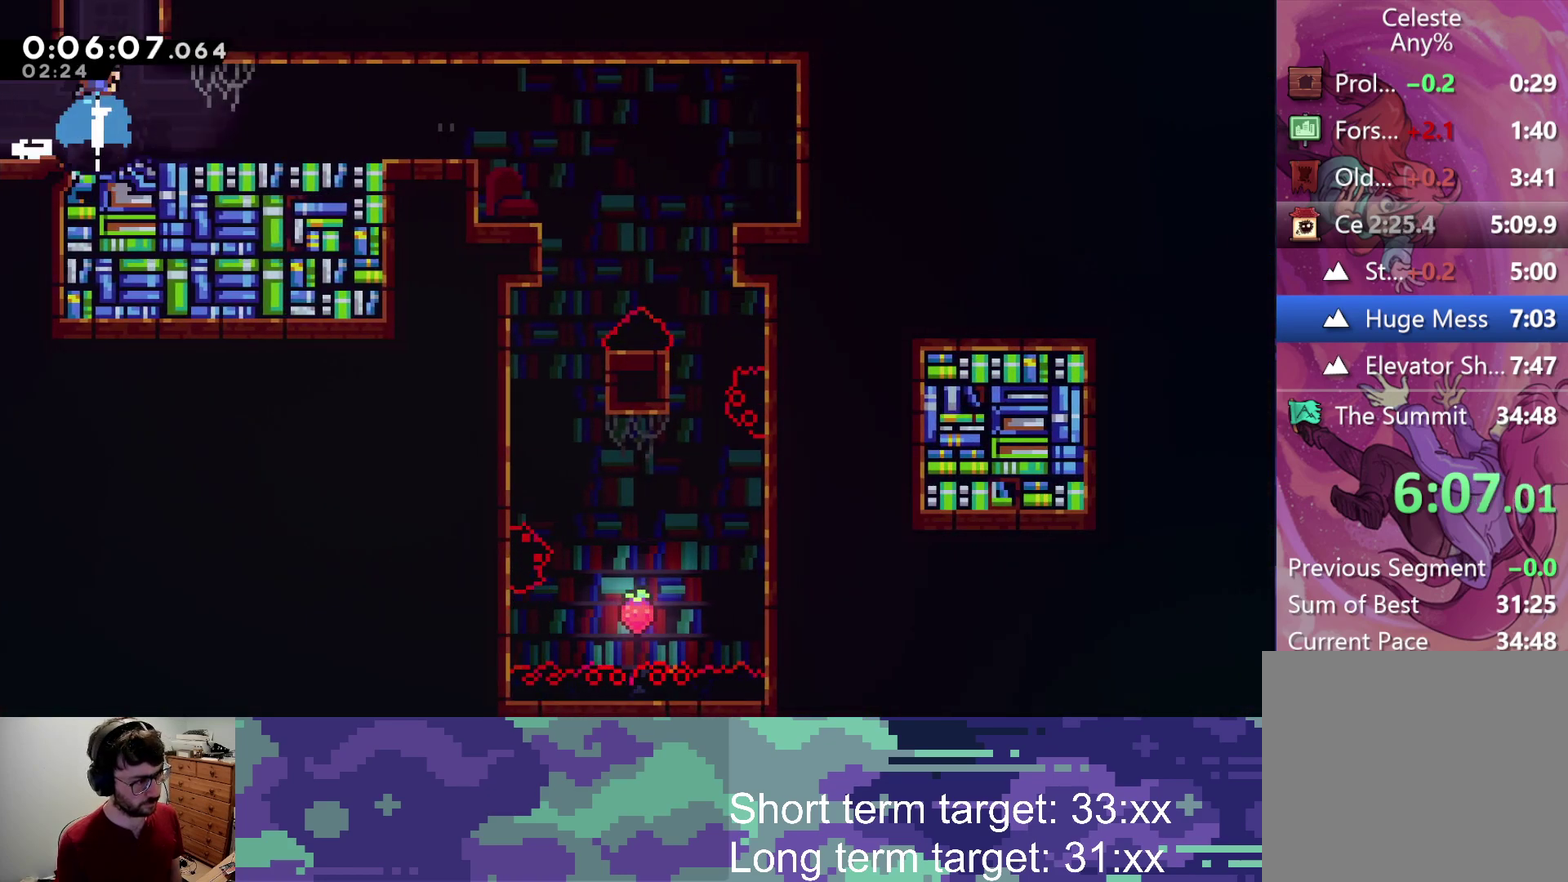
{"buttons": ["CROSS"], "left_stick": "center", "right_stick": "center", "events": [[67, "CROSS", "down"], [67, "DPAD_RIGHT", "down"], [217, "DPAD_UP", "up"], [267, "DPAD_RIGHT", "up"]]}
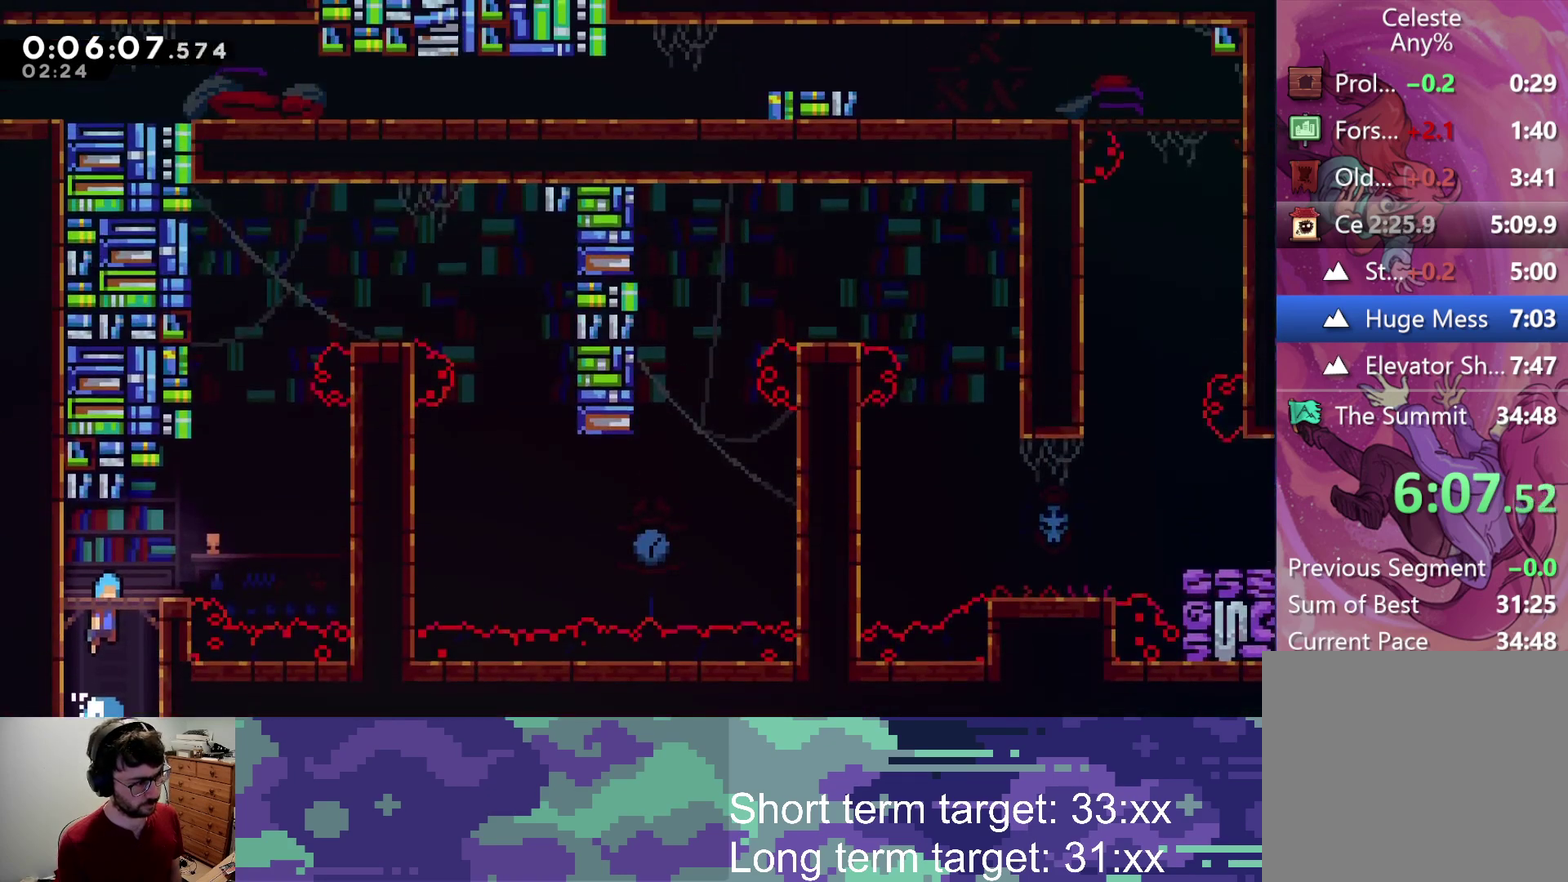
{"buttons": ["SQUARE", "L2", "DPAD_UP", "DPAD_RIGHT"], "left_stick": "center", "right_stick": "center", "events": [[33, "DPAD_RIGHT", "down"], [150, "DPAD_UP", "down"], [367, "L2", "down"], [467, "SQUARE", "down"], [483, "CROSS", "up"]]}
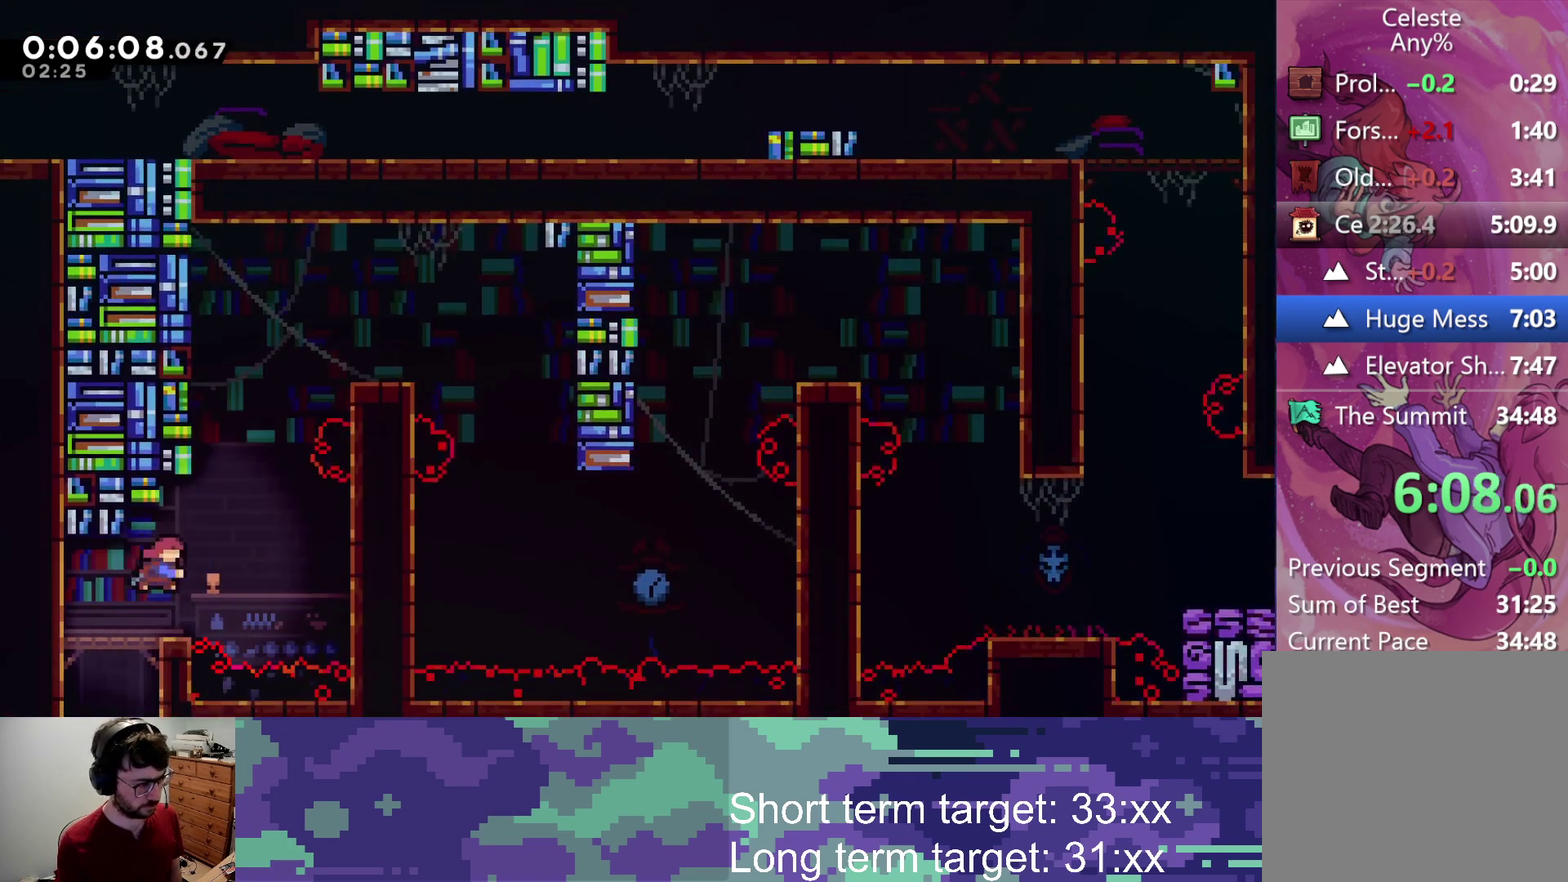
{"buttons": ["CROSS", "L2", "DPAD_UP", "DPAD_RIGHT"], "left_stick": "center", "right_stick": "center", "events": [[317, "SQUARE", "up"], [417, "CROSS", "down"]]}
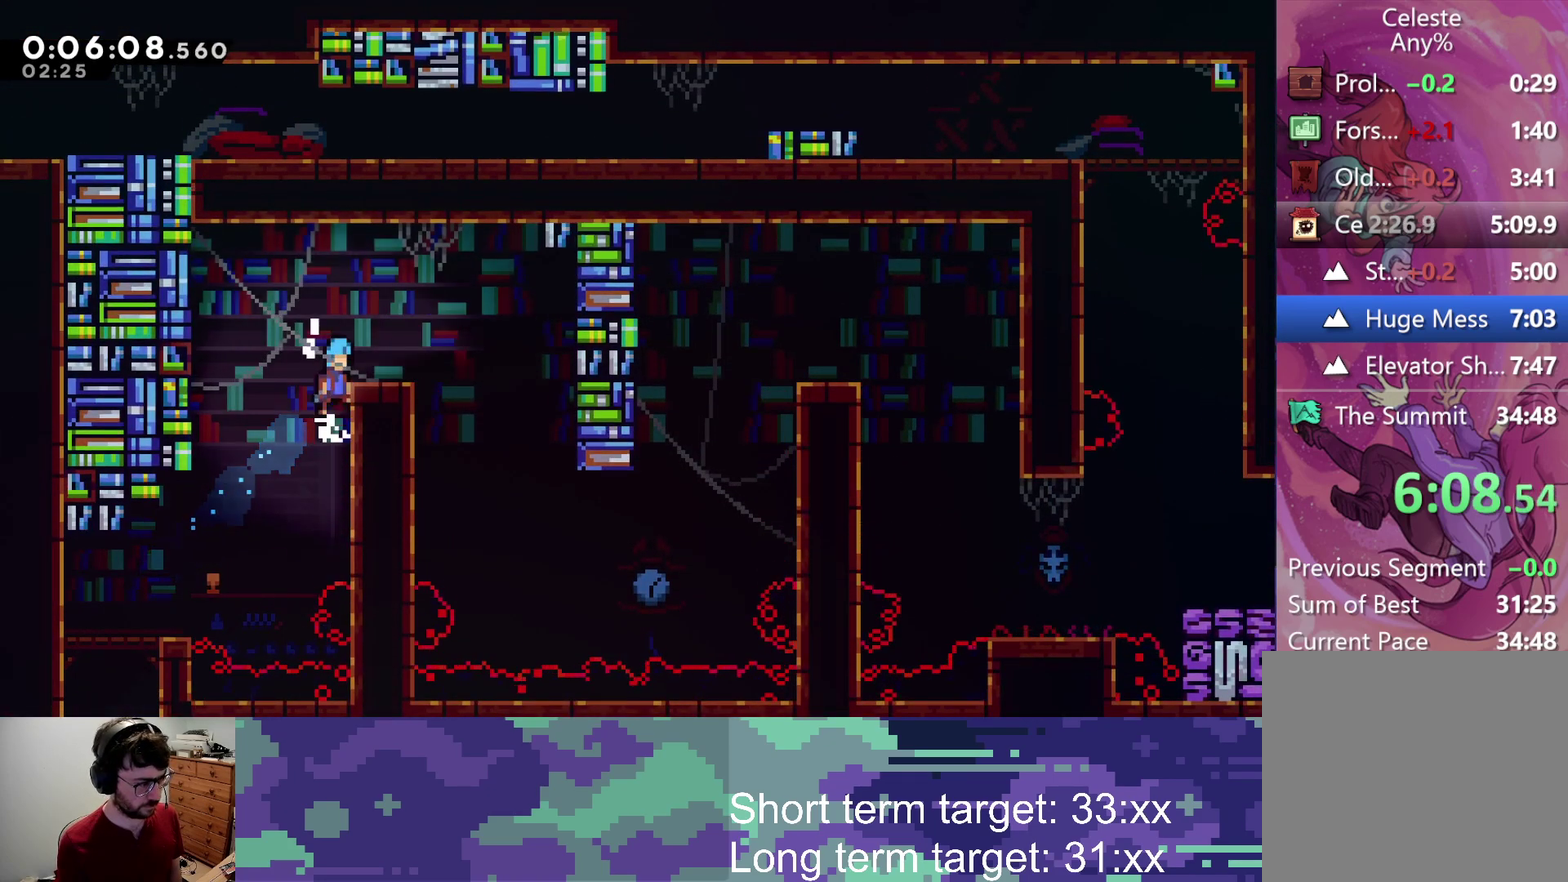
{"buttons": ["DPAD_RIGHT"], "left_stick": "center", "right_stick": "center", "events": [[100, "CROSS", "up"], [100, "DPAD_UP", "up"], [133, "L2", "up"], [167, "DPAD_RIGHT", "up"], [250, "DPAD_RIGHT", "down"]]}
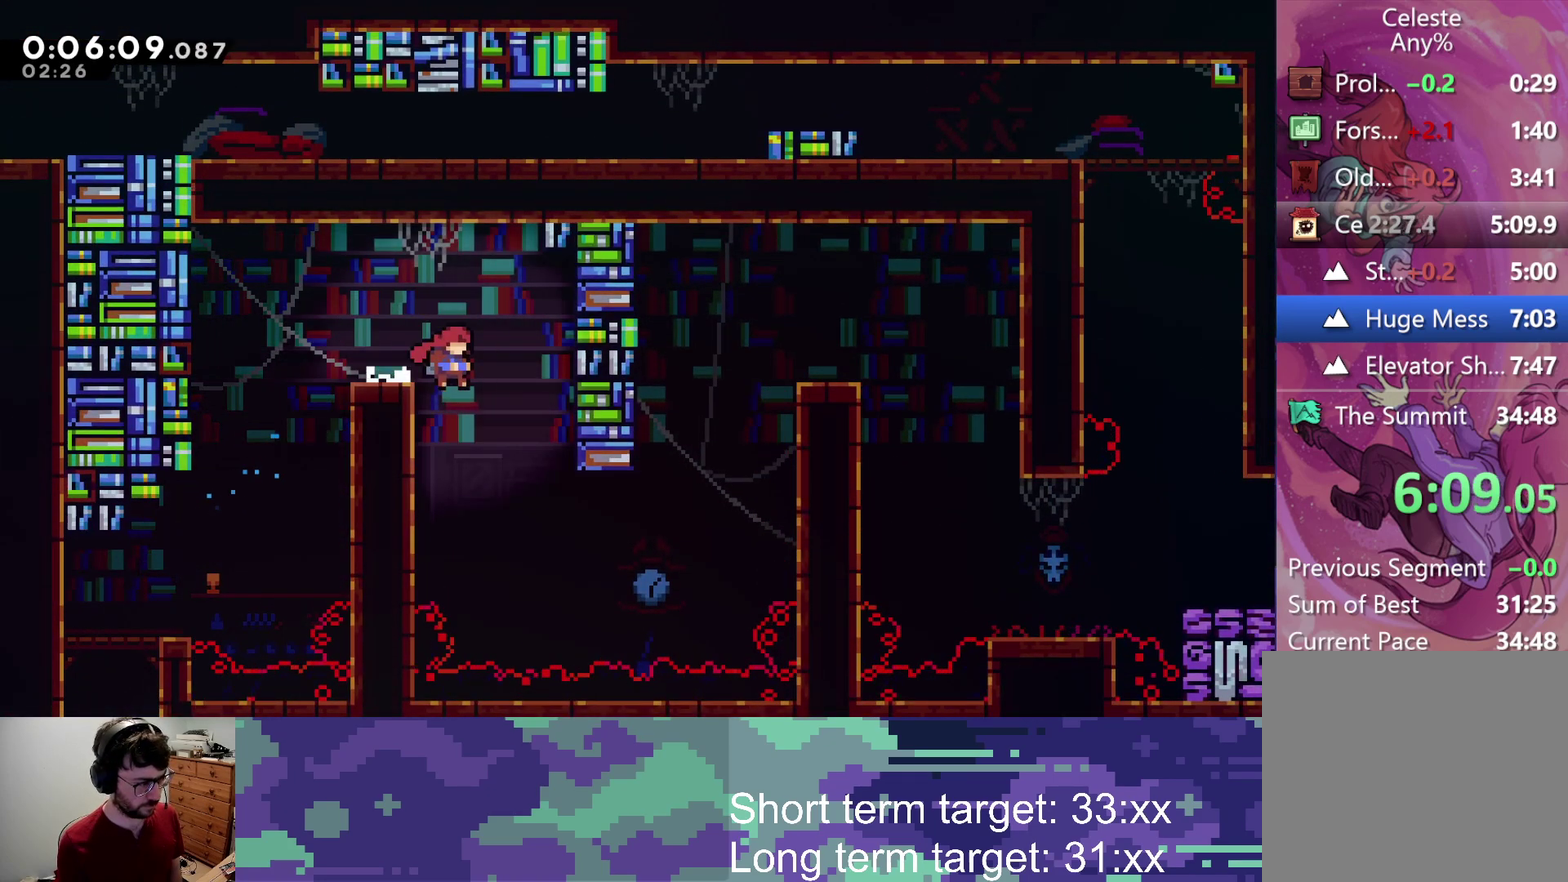
{"buttons": ["SQUARE", "L2", "DPAD_RIGHT"], "left_stick": "center", "right_stick": "center", "events": [[267, "L2", "down"], [400, "SQUARE", "down"]]}
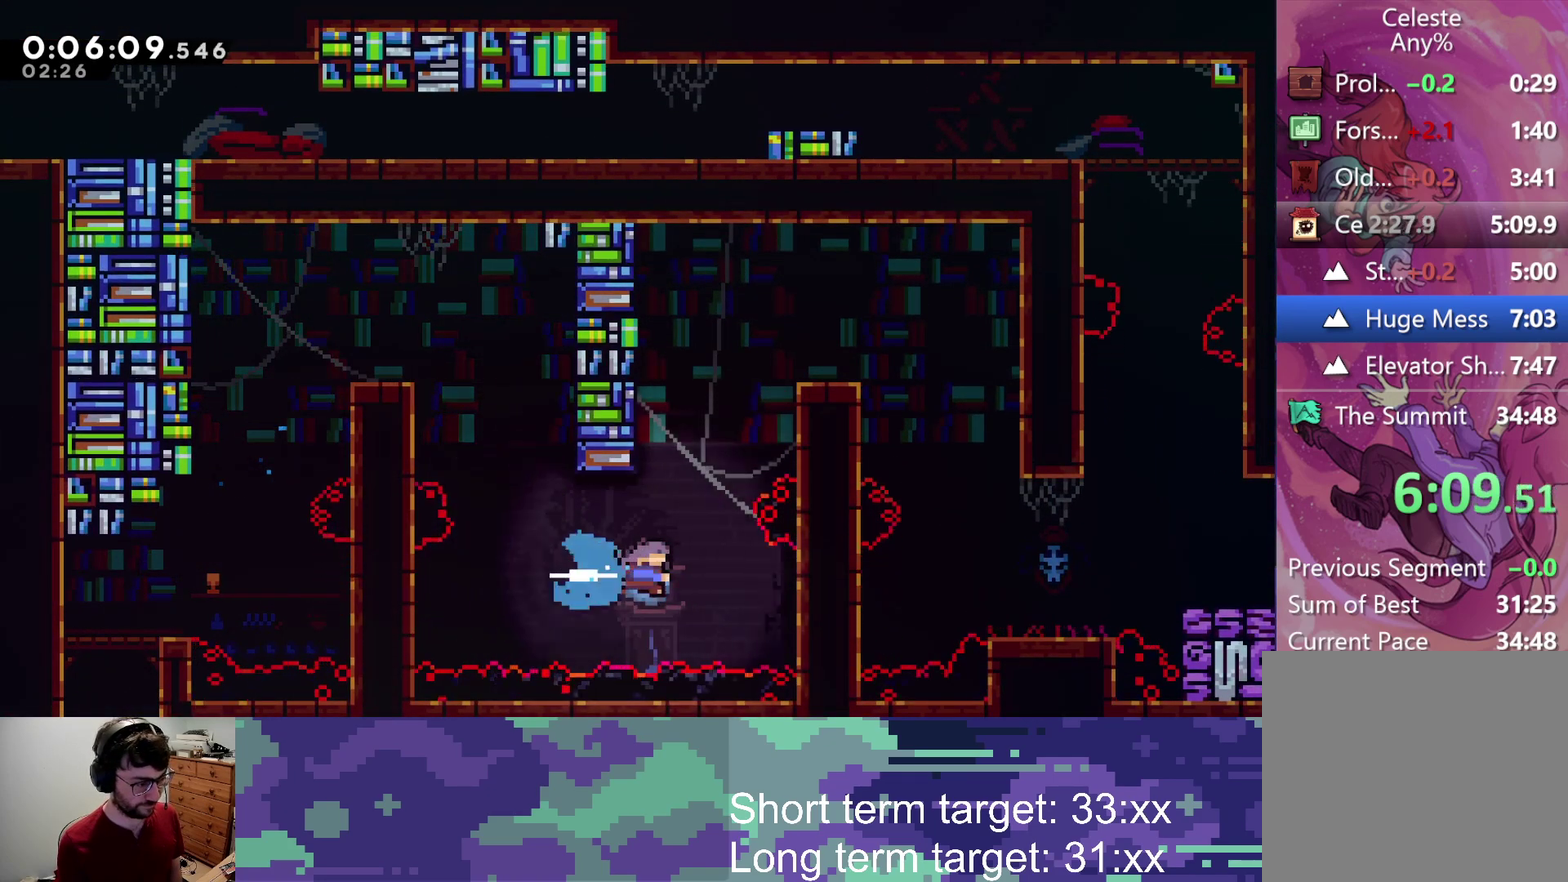
{"buttons": ["CROSS", "L2", "DPAD_LEFT"], "left_stick": "center", "right_stick": "center", "events": [[50, "SQUARE", "up"], [200, "CROSS", "down"], [300, "CROSS", "up"], [317, "DPAD_RIGHT", "up"], [383, "DPAD_LEFT", "down"], [400, "CROSS", "down"]]}
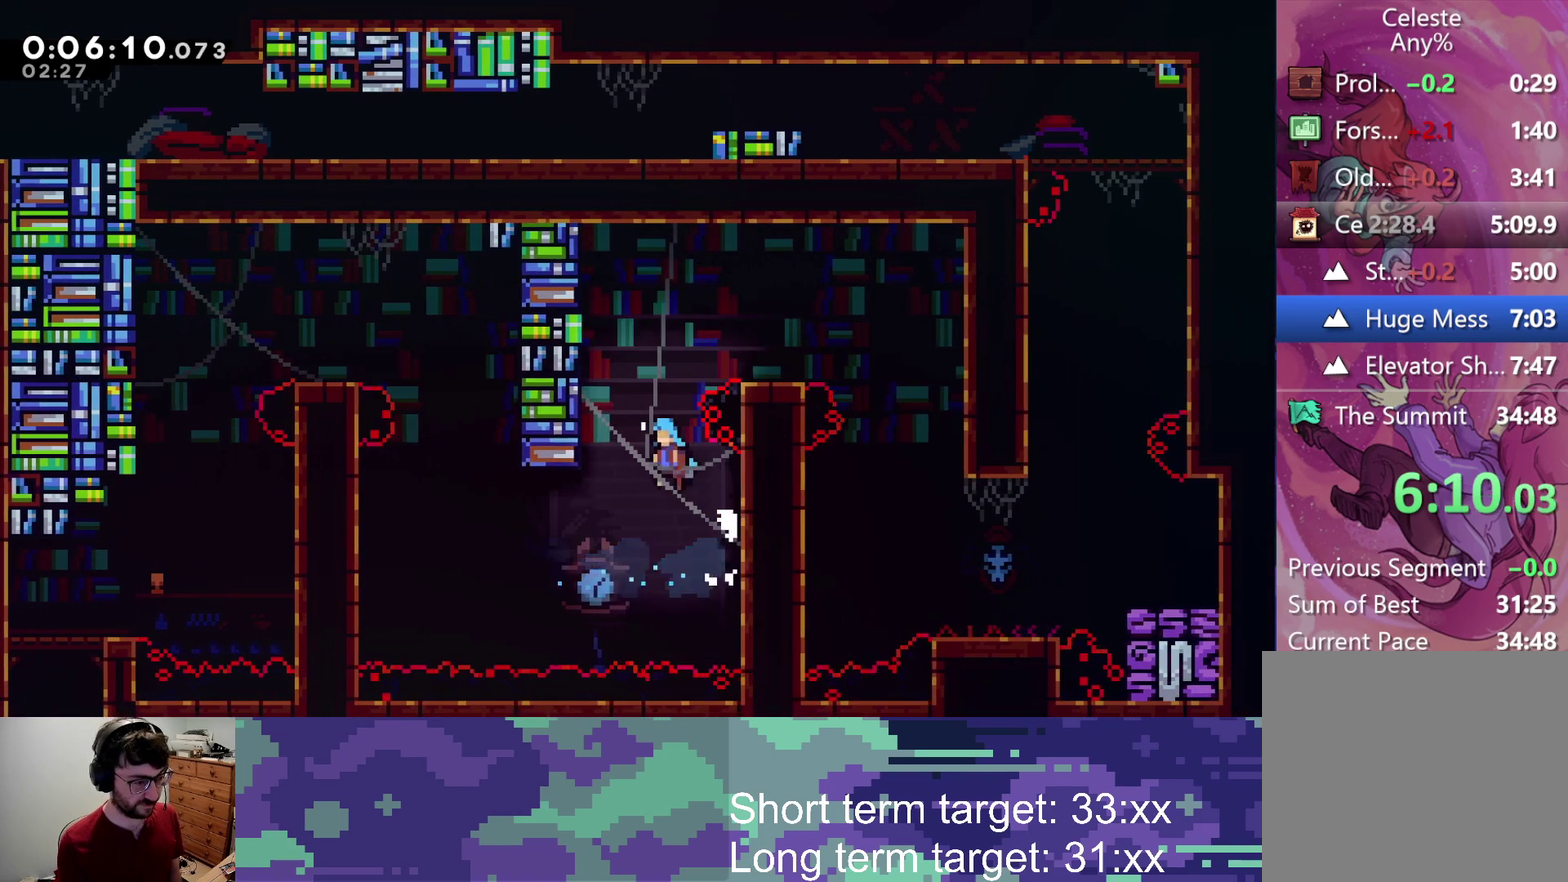
{"buttons": ["CROSS", "DPAD_RIGHT"], "left_stick": "center", "right_stick": "center", "events": [[183, "CROSS", "up"], [233, "DPAD_LEFT", "up"], [250, "CROSS", "down"], [250, "DPAD_RIGHT", "down"], [483, "L2", "up"]]}
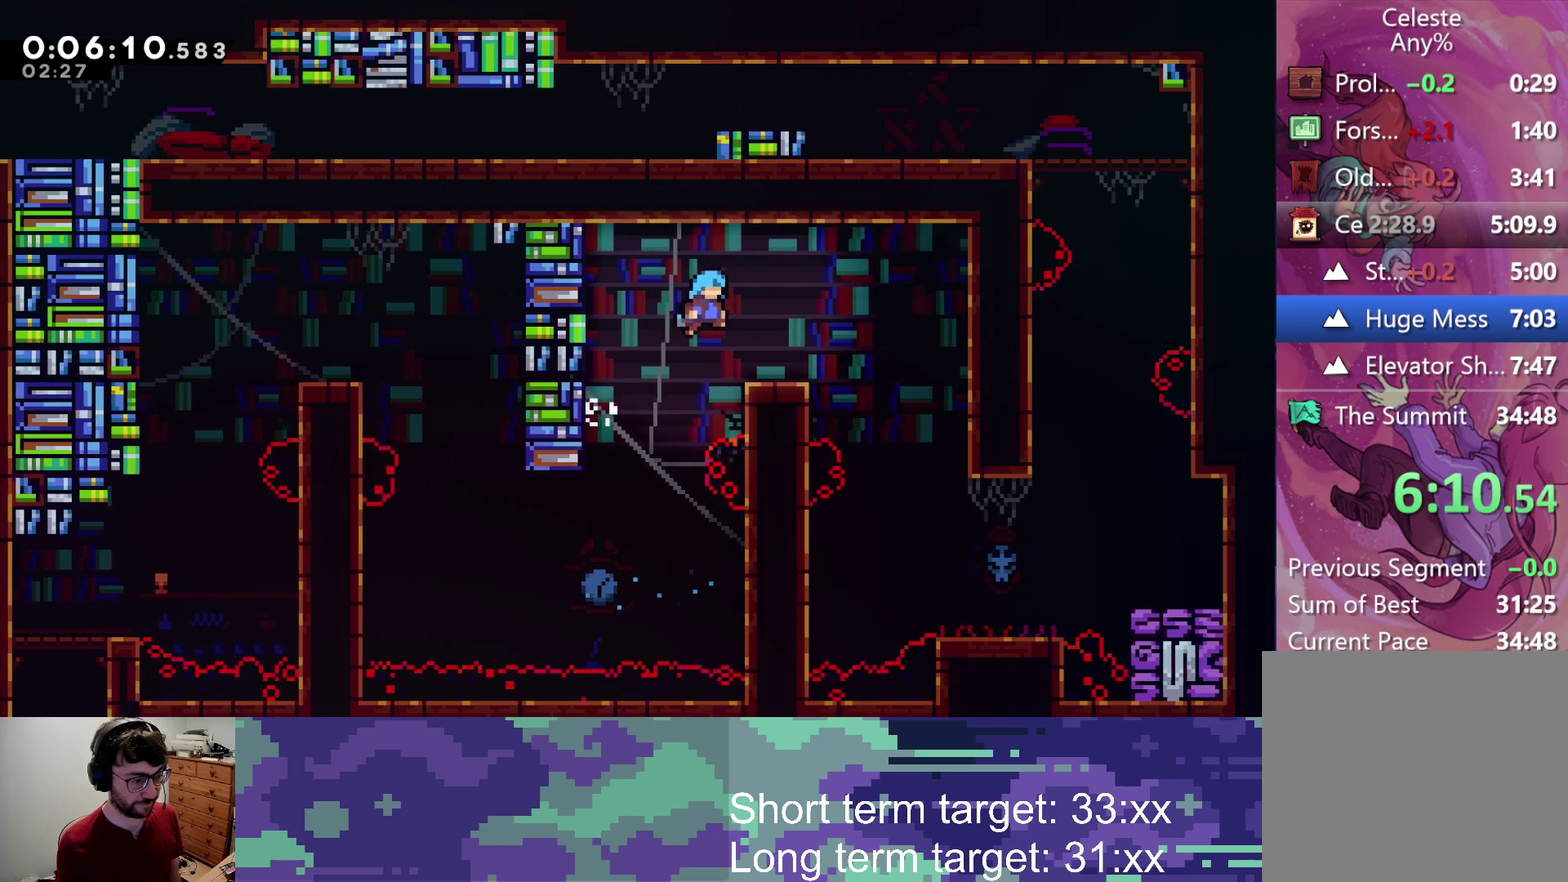
{"buttons": ["DPAD_RIGHT"], "left_stick": "center", "right_stick": "center", "events": [[50, "CROSS", "up"]]}
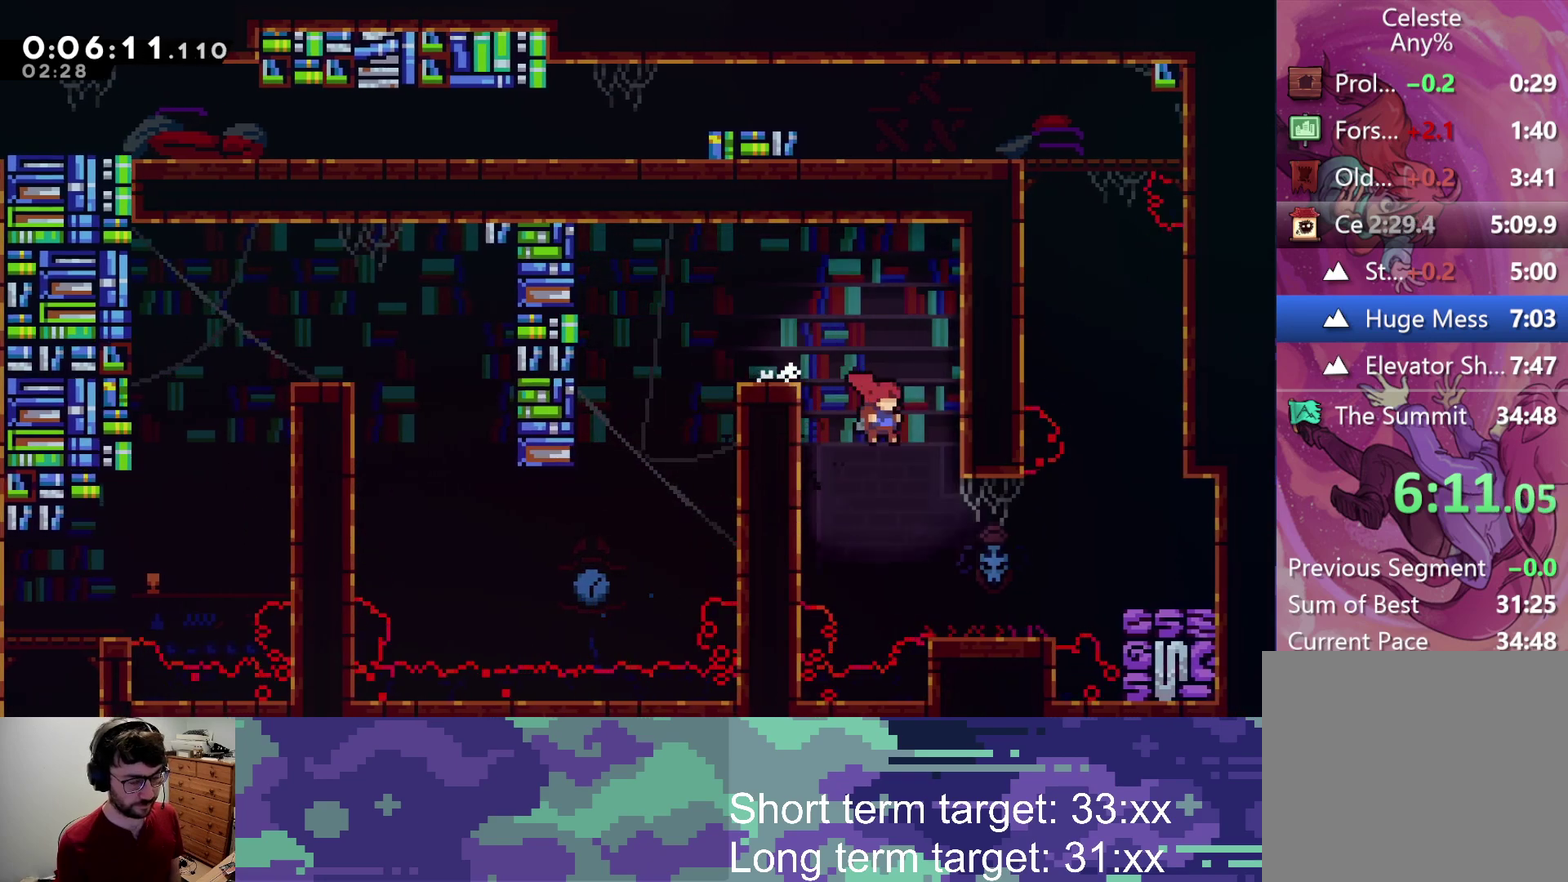
{"buttons": ["CROSS"], "left_stick": "center", "right_stick": "center", "events": [[417, "DPAD_RIGHT", "up"], [483, "CROSS", "down"]]}
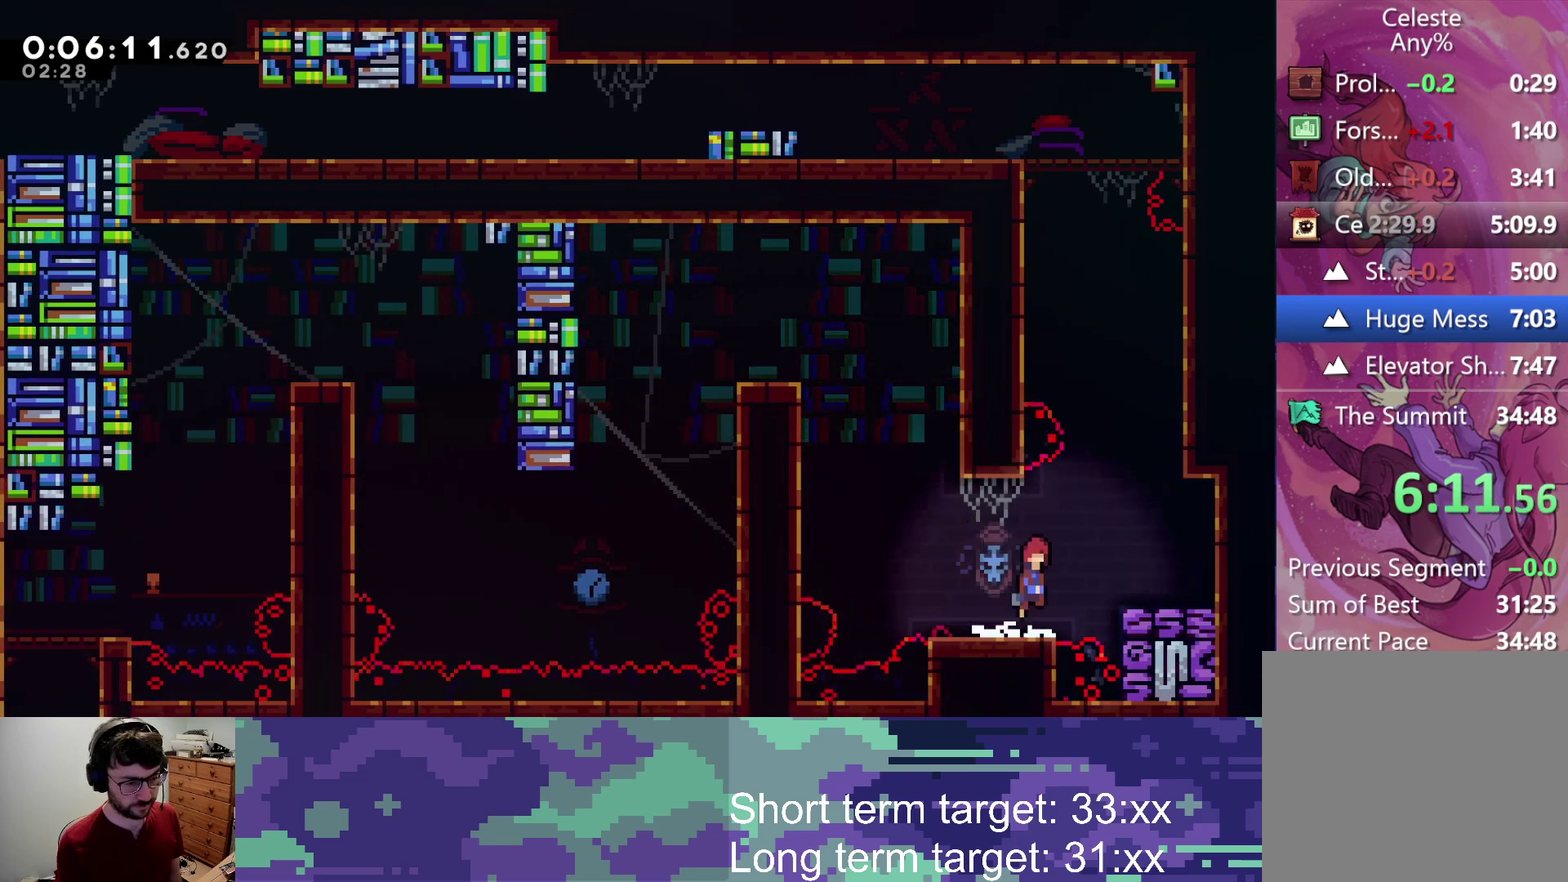
{"buttons": ["CROSS", "L2", "DPAD_UP", "DPAD_RIGHT"], "left_stick": "center", "right_stick": "center", "events": [[50, "DPAD_UP", "down"], [133, "CROSS", "up"], [200, "SQUARE", "down"], [317, "SQUARE", "up"], [400, "CROSS", "down"], [417, "DPAD_RIGHT", "down"], [467, "L2", "down"]]}
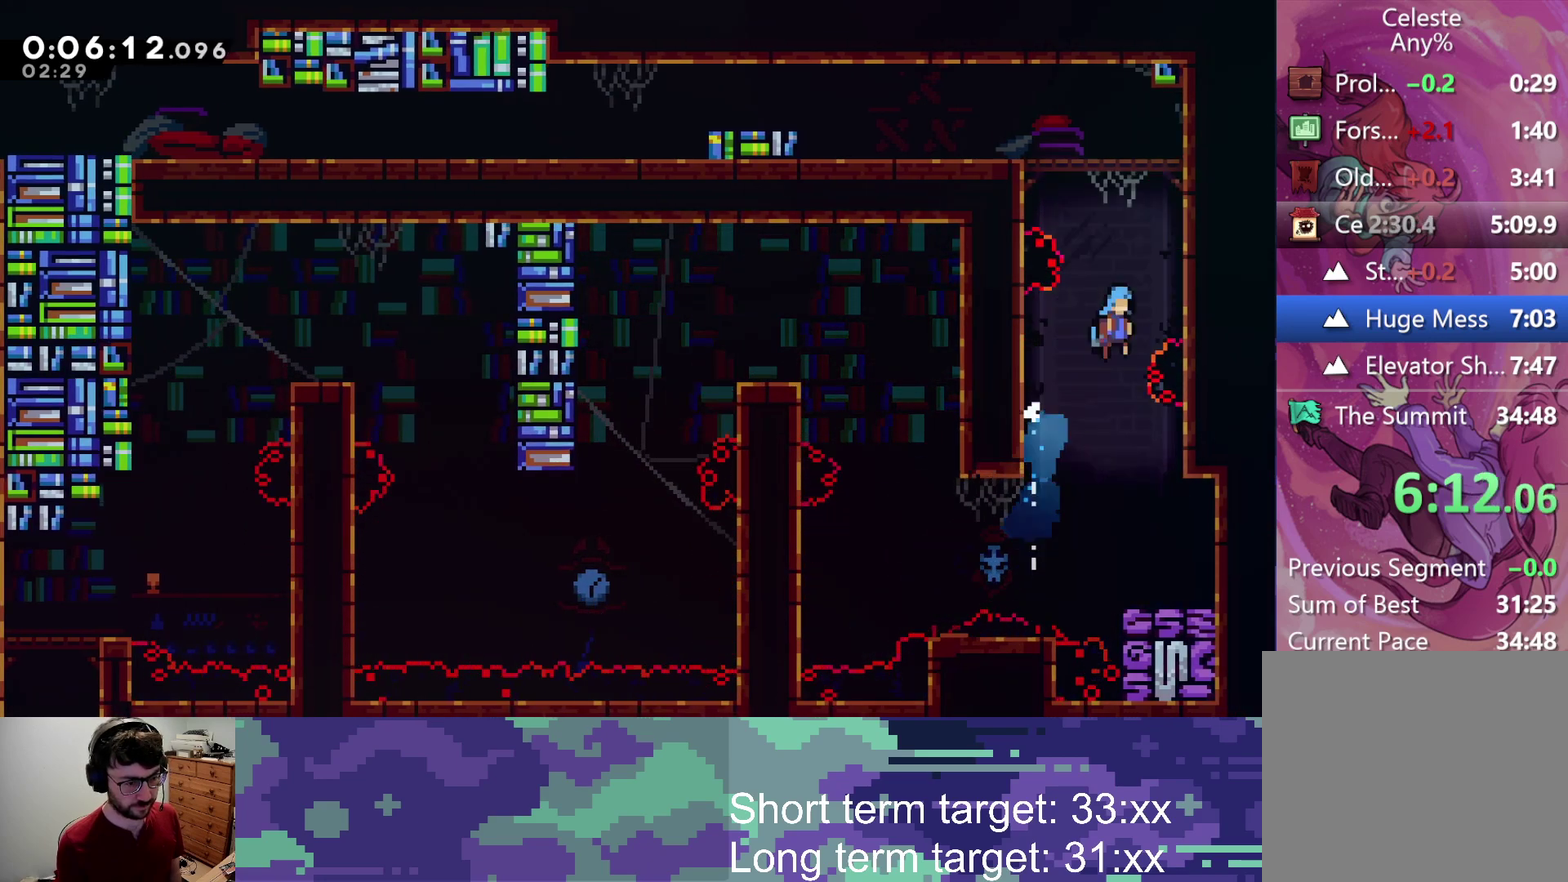
{"buttons": [], "left_stick": "center", "right_stick": "center", "events": [[150, "CROSS", "up"], [217, "DPAD_RIGHT", "up"], [233, "CROSS", "down"], [283, "DPAD_LEFT", "down"], [367, "CROSS", "up"], [400, "DPAD_UP", "up"], [433, "L2", "up"], [450, "DPAD_LEFT", "up"]]}
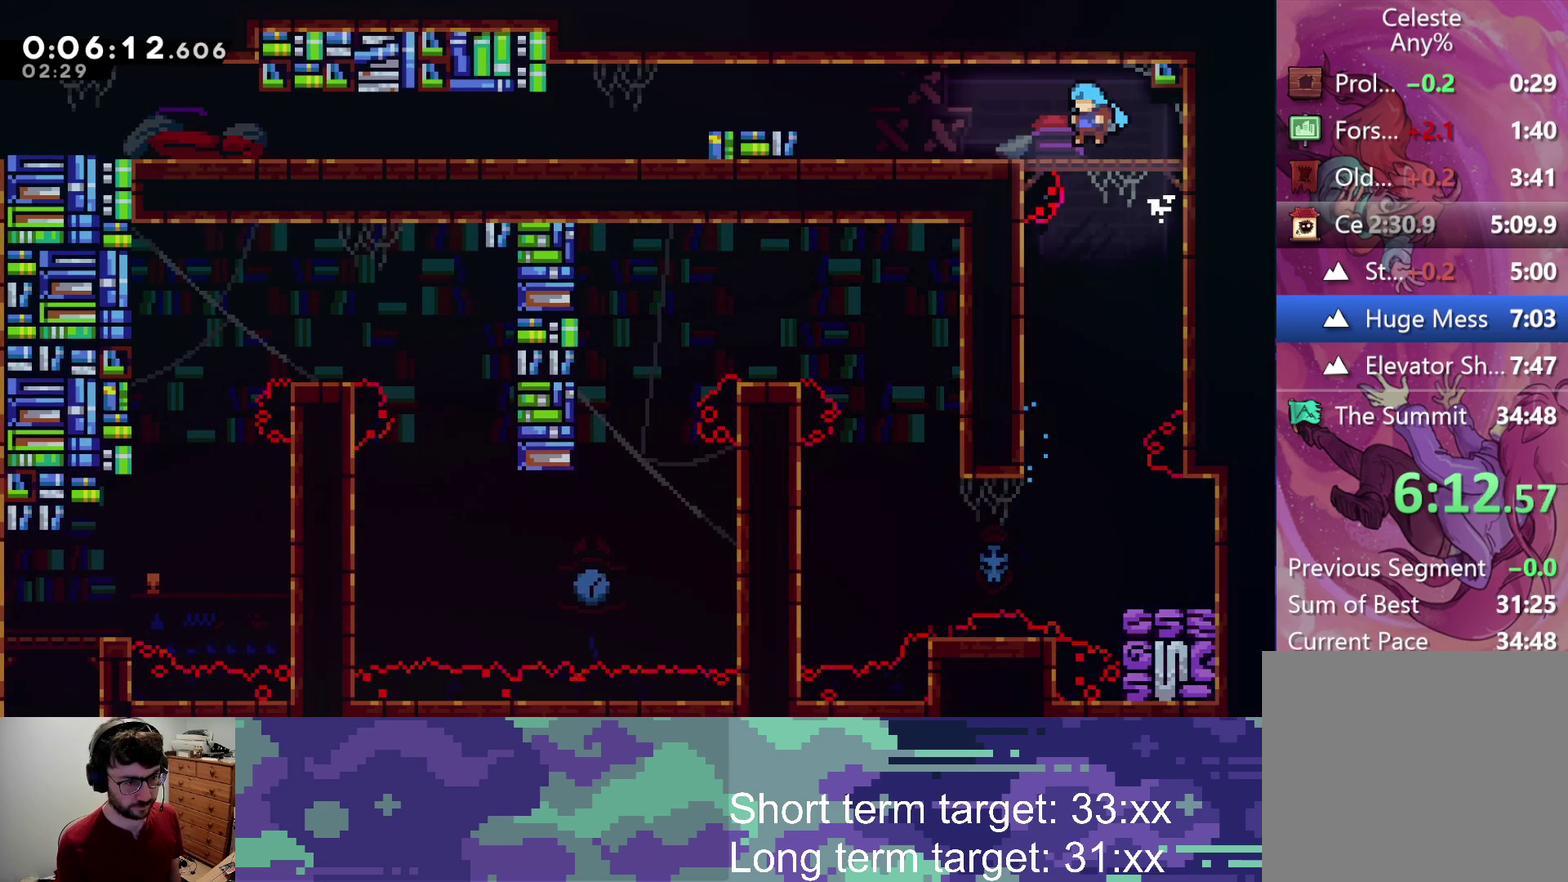
{"buttons": ["CROSS", "DPAD_DOWN", "DPAD_LEFT"], "left_stick": "center", "right_stick": "center", "events": [[67, "DPAD_LEFT", "down"], [100, "DPAD_DOWN", "down"], [117, "SQUARE", "down"], [217, "SQUARE", "up"], [300, "CROSS", "down"]]}
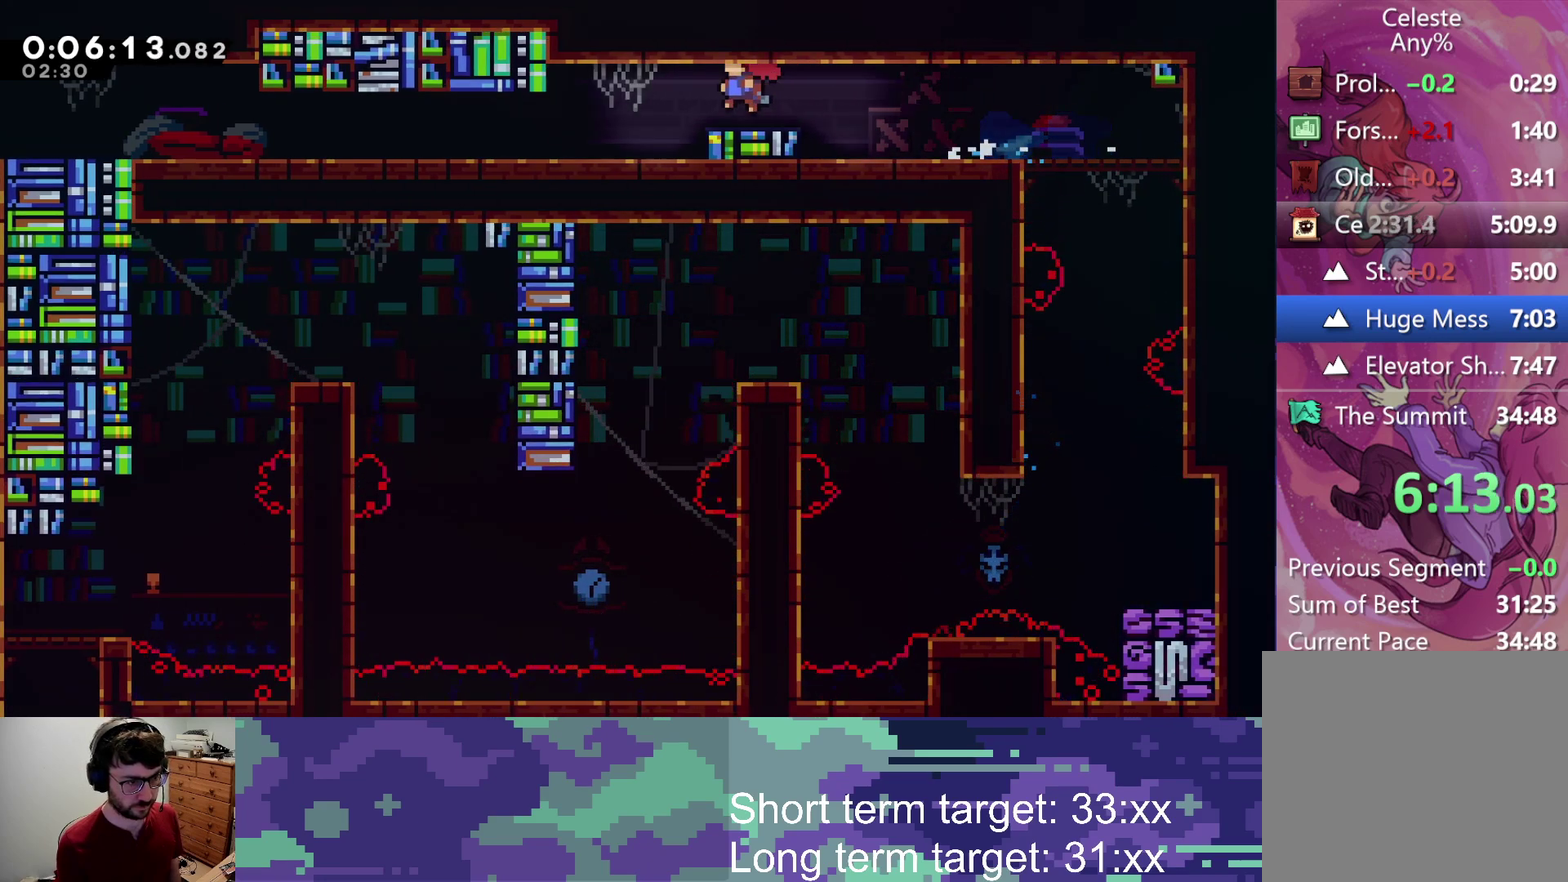
{"buttons": ["CROSS", "SQUARE", "DPAD_DOWN", "DPAD_LEFT"], "left_stick": "center", "right_stick": "center", "events": [[33, "SQUARE", "down"], [50, "CROSS", "up"], [150, "SQUARE", "up"], [217, "CROSS", "down"], [267, "SQUARE", "down"], [367, "CROSS", "up"], [367, "SQUARE", "up"], [433, "CROSS", "down"], [450, "SQUARE", "down"]]}
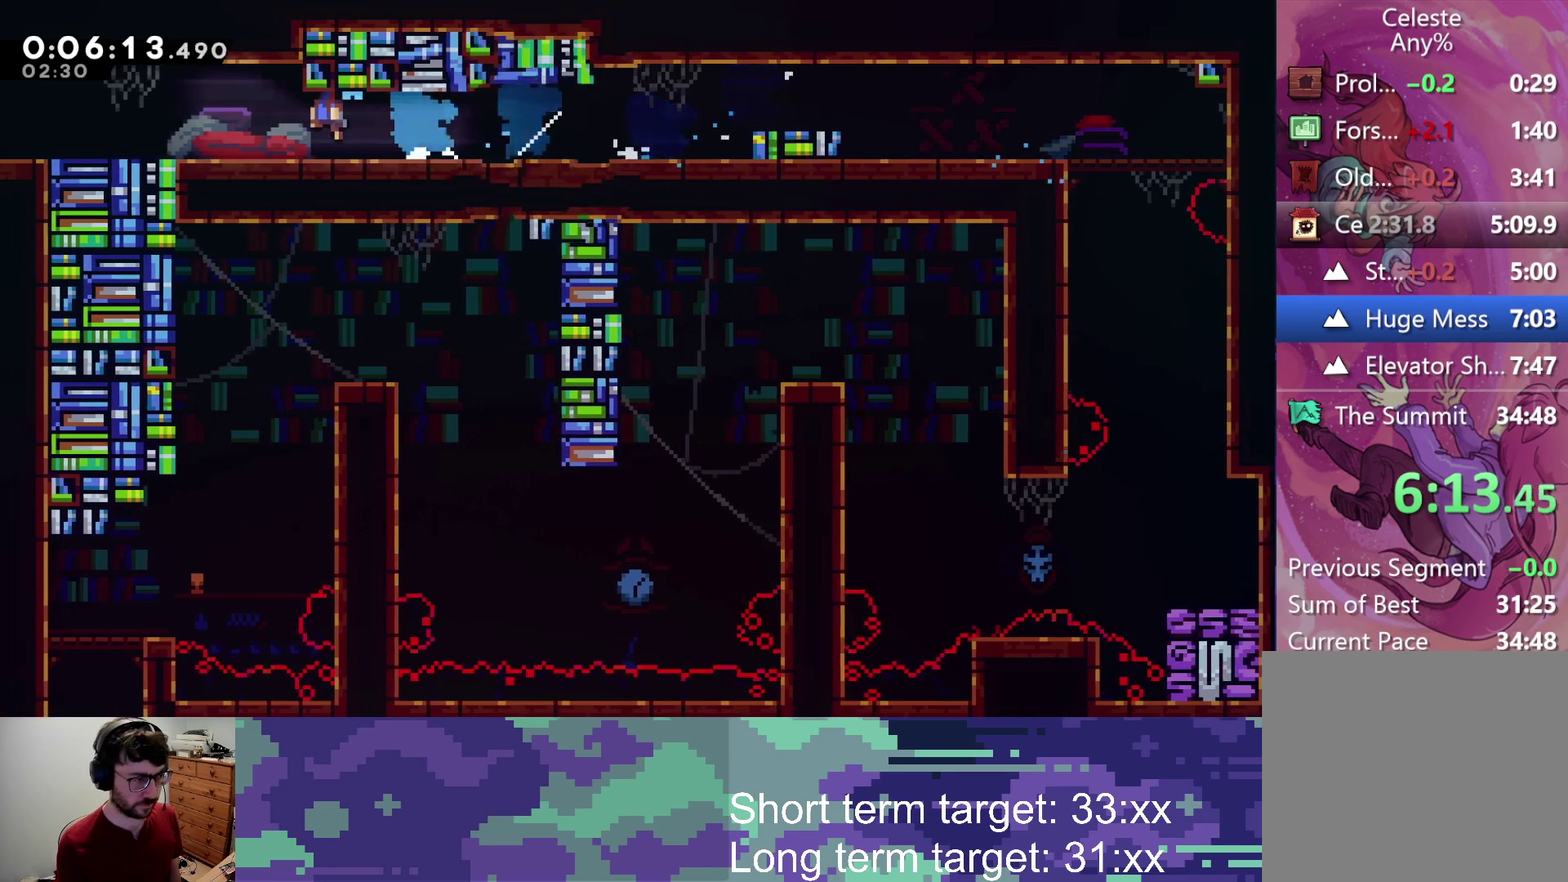
{"buttons": ["DPAD_DOWN", "DPAD_LEFT"], "left_stick": "center", "right_stick": "center", "events": [[33, "SQUARE", "up"], [50, "CROSS", "up"], [100, "CROSS", "down"], [133, "SQUARE", "down"], [233, "SQUARE", "up"], [250, "CROSS", "up"], [300, "CROSS", "down"], [383, "CROSS", "up"]]}
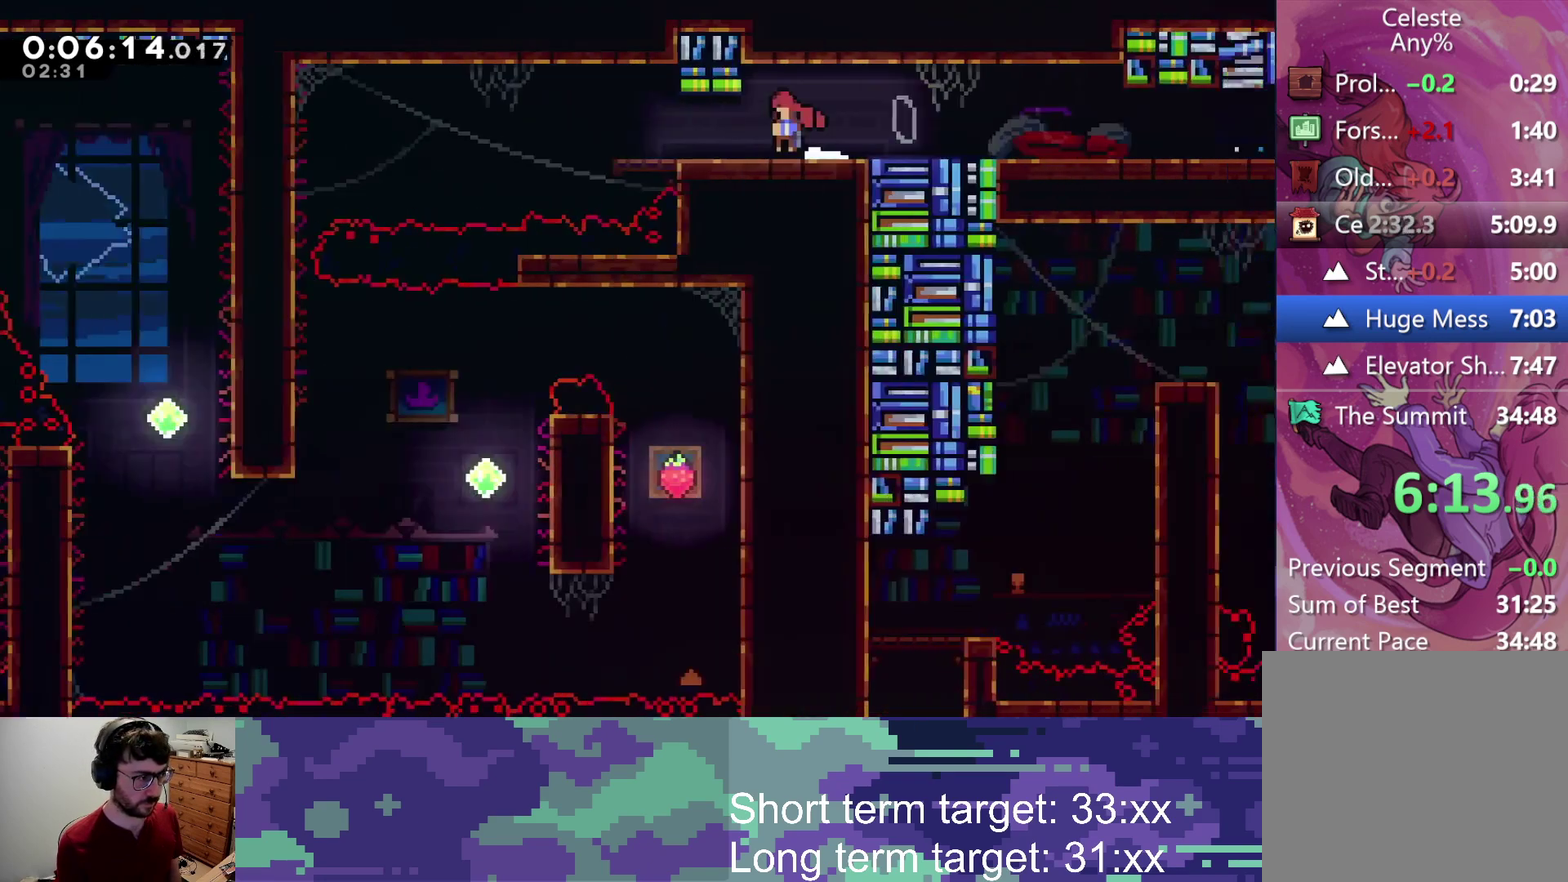
{"buttons": ["SQUARE", "DPAD_DOWN", "DPAD_LEFT"], "left_stick": "center", "right_stick": "center", "events": [[483, "SQUARE", "down"]]}
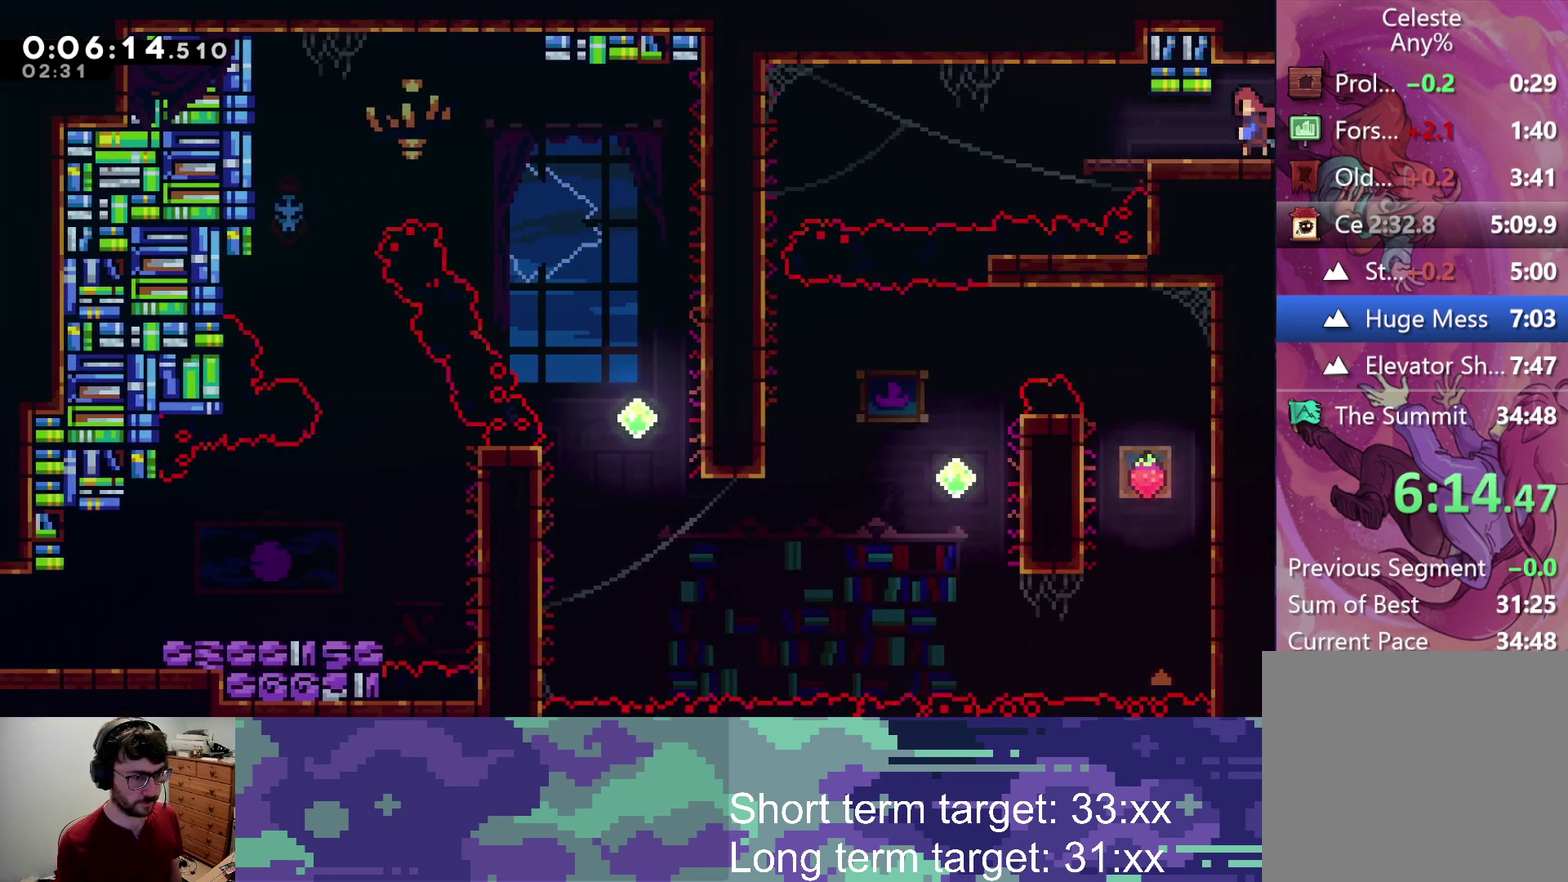
{"buttons": ["DPAD_DOWN"], "left_stick": "center", "right_stick": "center", "events": [[83, "SQUARE", "up"], [167, "CROSS", "down"], [450, "DPAD_LEFT", "up"], [467, "CROSS", "up"]]}
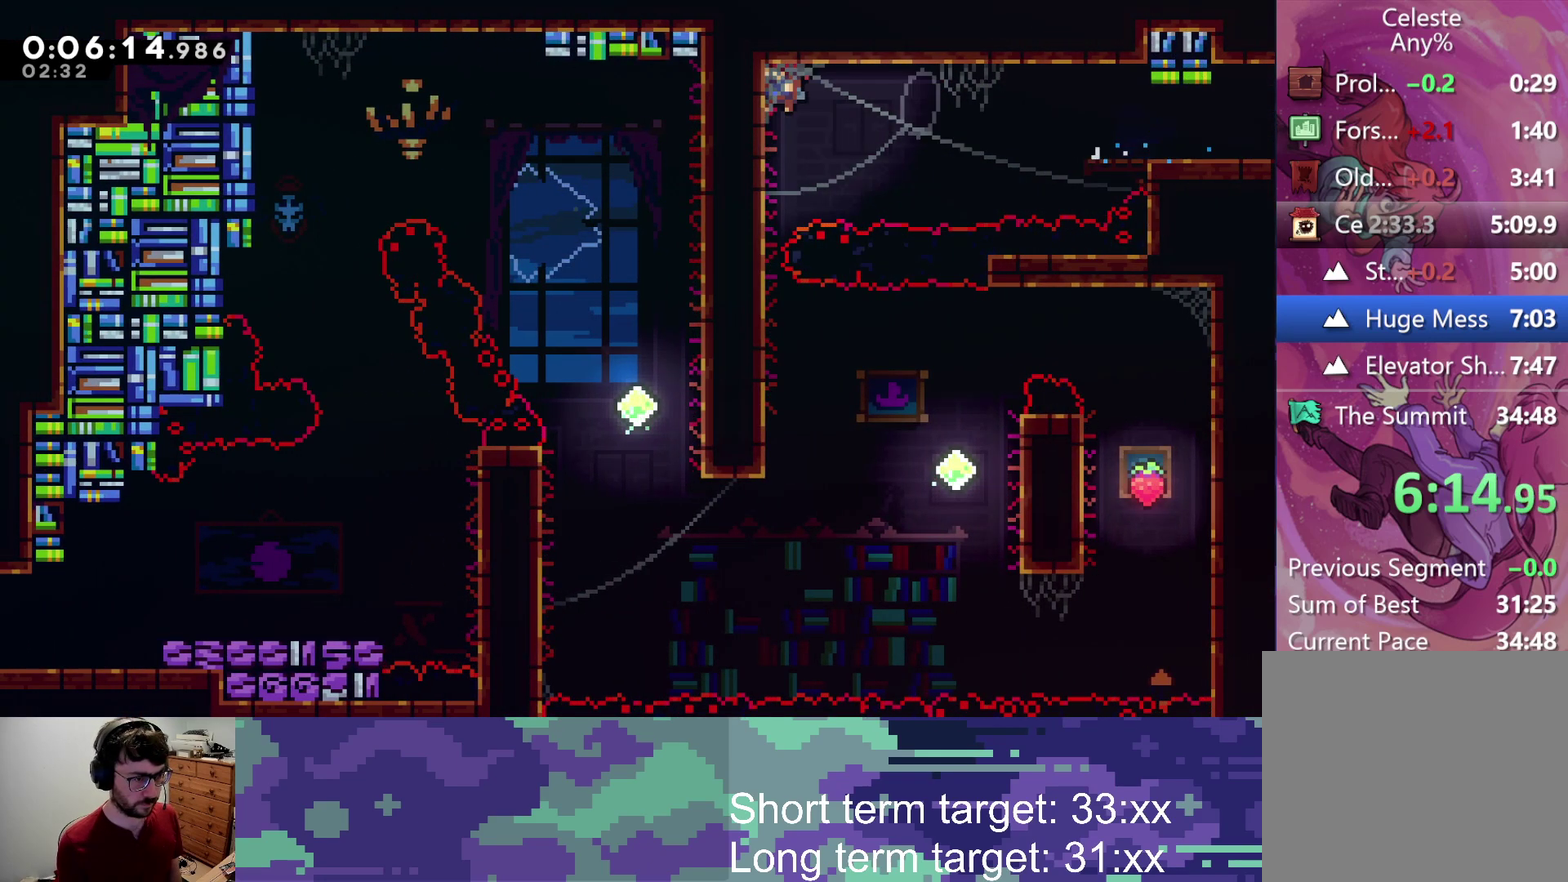
{"buttons": ["DPAD_DOWN"], "left_stick": "center", "right_stick": "center", "events": []}
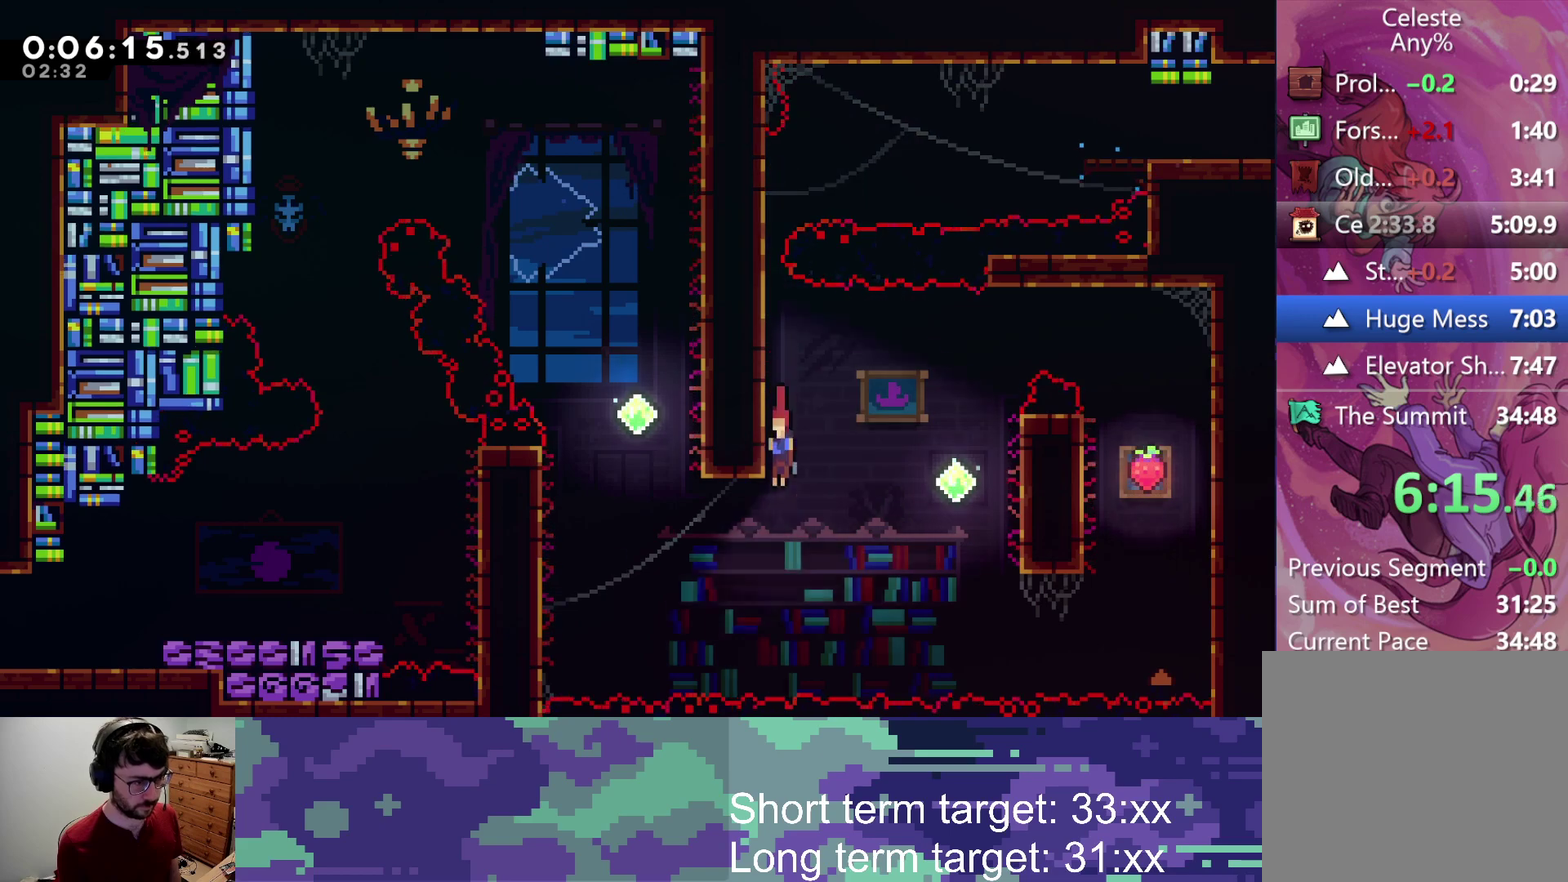
{"buttons": ["CROSS", "L2", "DPAD_LEFT"], "left_stick": "center", "right_stick": "center", "events": [[83, "DPAD_DOWN", "up"], [100, "DPAD_LEFT", "down"], [100, "L2", "down"], [100, "SQUARE", "down"], [383, "SQUARE", "up"], [483, "CROSS", "down"]]}
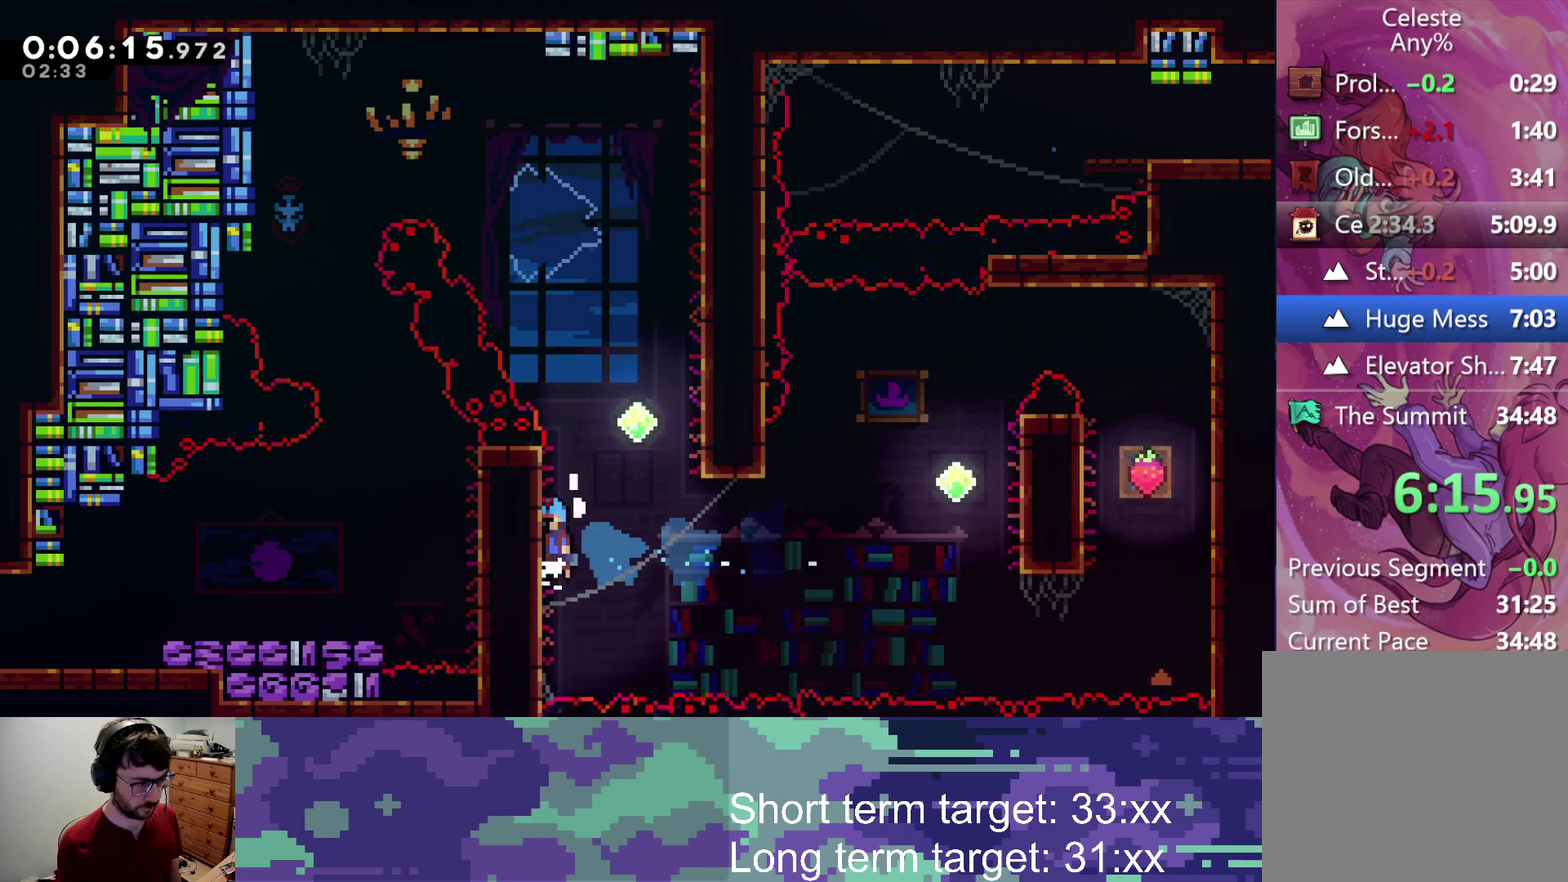
{"buttons": ["CROSS", "L2", "DPAD_RIGHT"], "left_stick": "center", "right_stick": "center", "events": [[100, "DPAD_LEFT", "up"], [133, "CROSS", "up"], [200, "DPAD_RIGHT", "down"], [217, "CROSS", "down"]]}
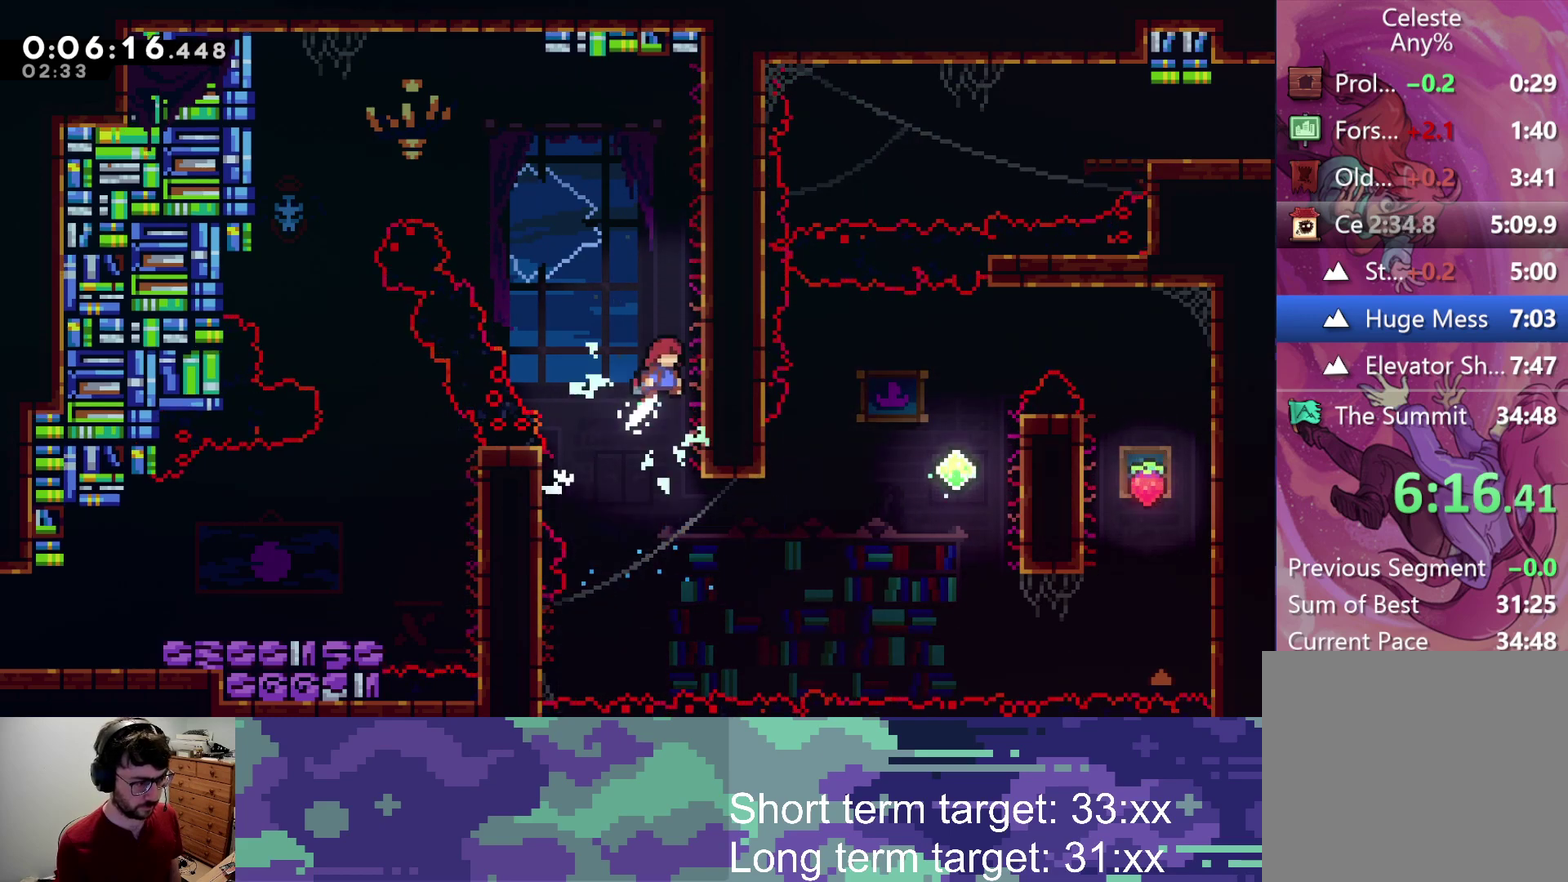
{"buttons": ["SQUARE", "L2", "DPAD_UP", "DPAD_LEFT"], "left_stick": "center", "right_stick": "center", "events": [[67, "CROSS", "up"], [100, "DPAD_RIGHT", "up"], [150, "CROSS", "down"], [167, "DPAD_LEFT", "down"], [217, "DPAD_UP", "down"], [383, "CROSS", "up"], [467, "SQUARE", "down"]]}
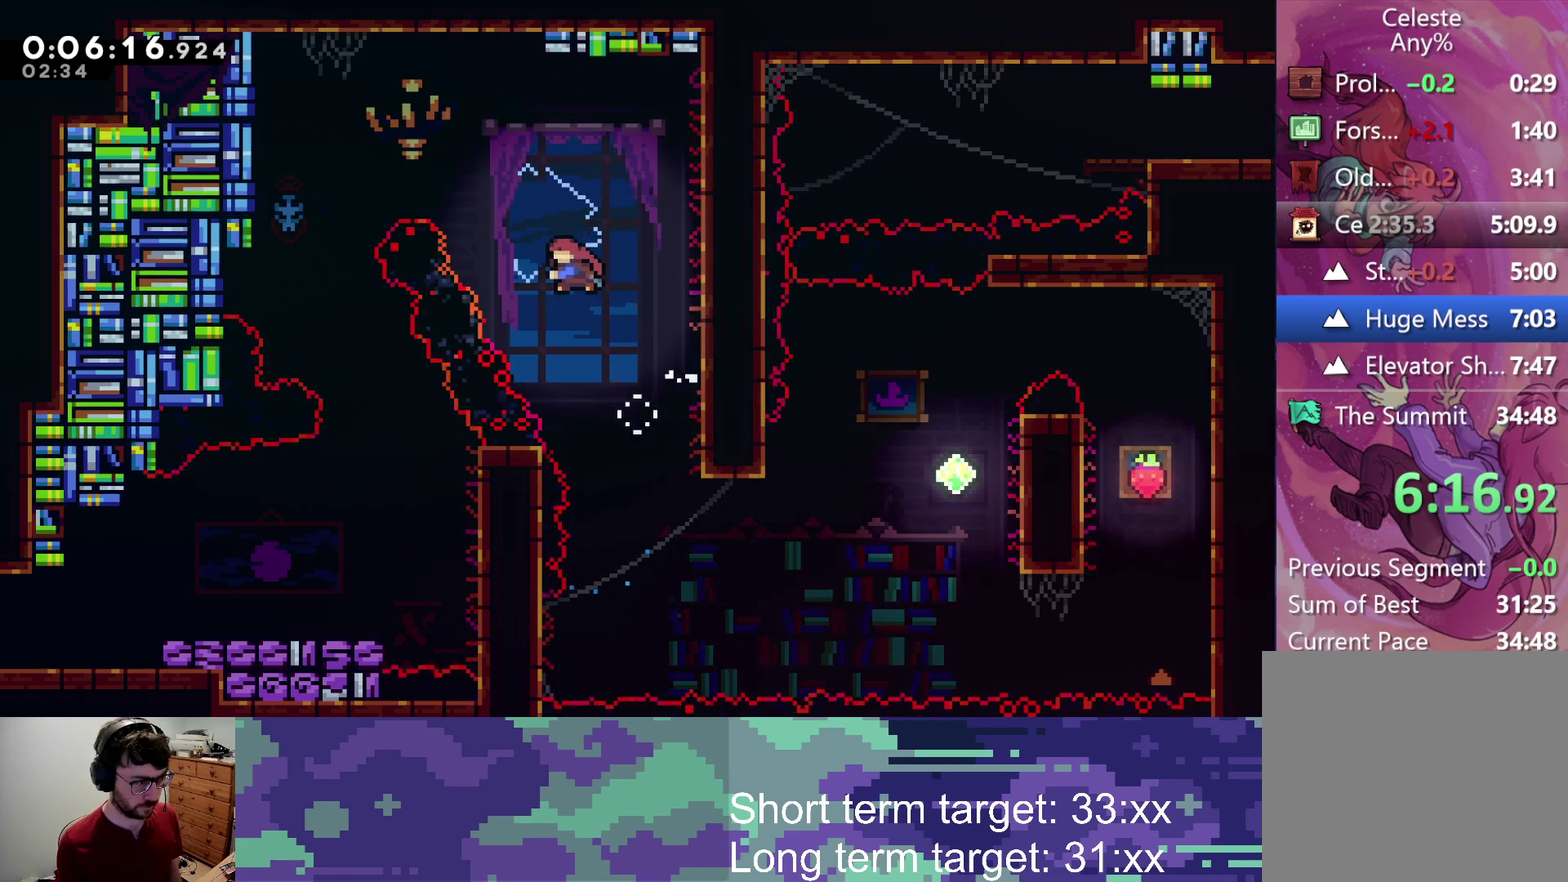
{"buttons": [], "left_stick": "center", "right_stick": "center", "events": [[200, "DPAD_UP", "up"], [450, "SQUARE", "up"], [467, "DPAD_LEFT", "up"], [483, "L2", "up"]]}
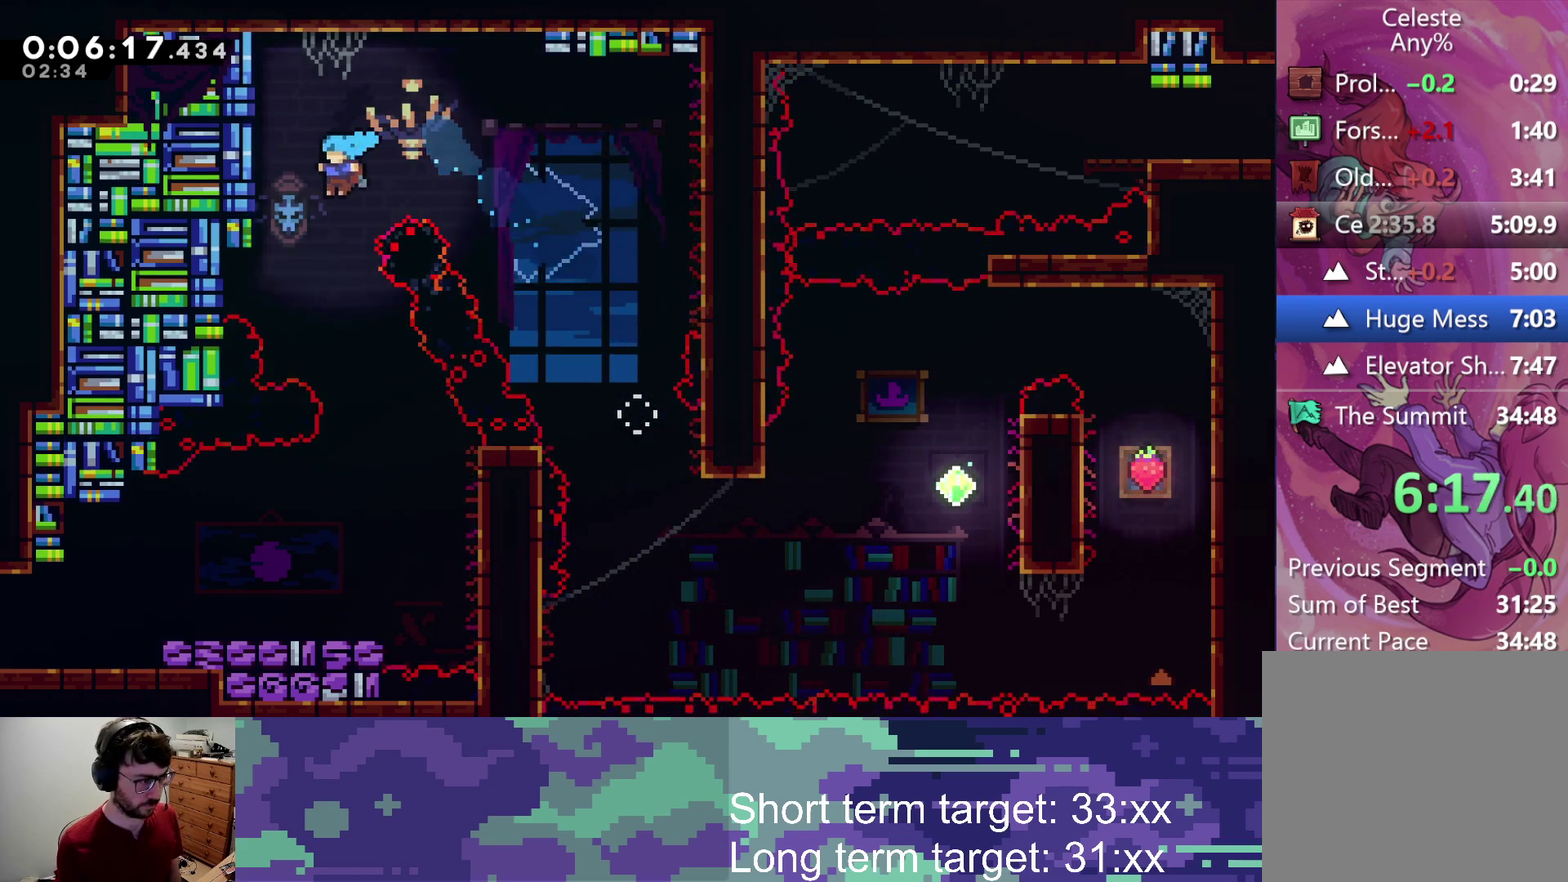
{"buttons": ["DPAD_DOWN", "DPAD_LEFT"], "left_stick": "center", "right_stick": "center", "events": [[33, "DPAD_RIGHT", "down"], [250, "DPAD_DOWN", "down"], [300, "DPAD_RIGHT", "up"], [350, "DPAD_LEFT", "down"]]}
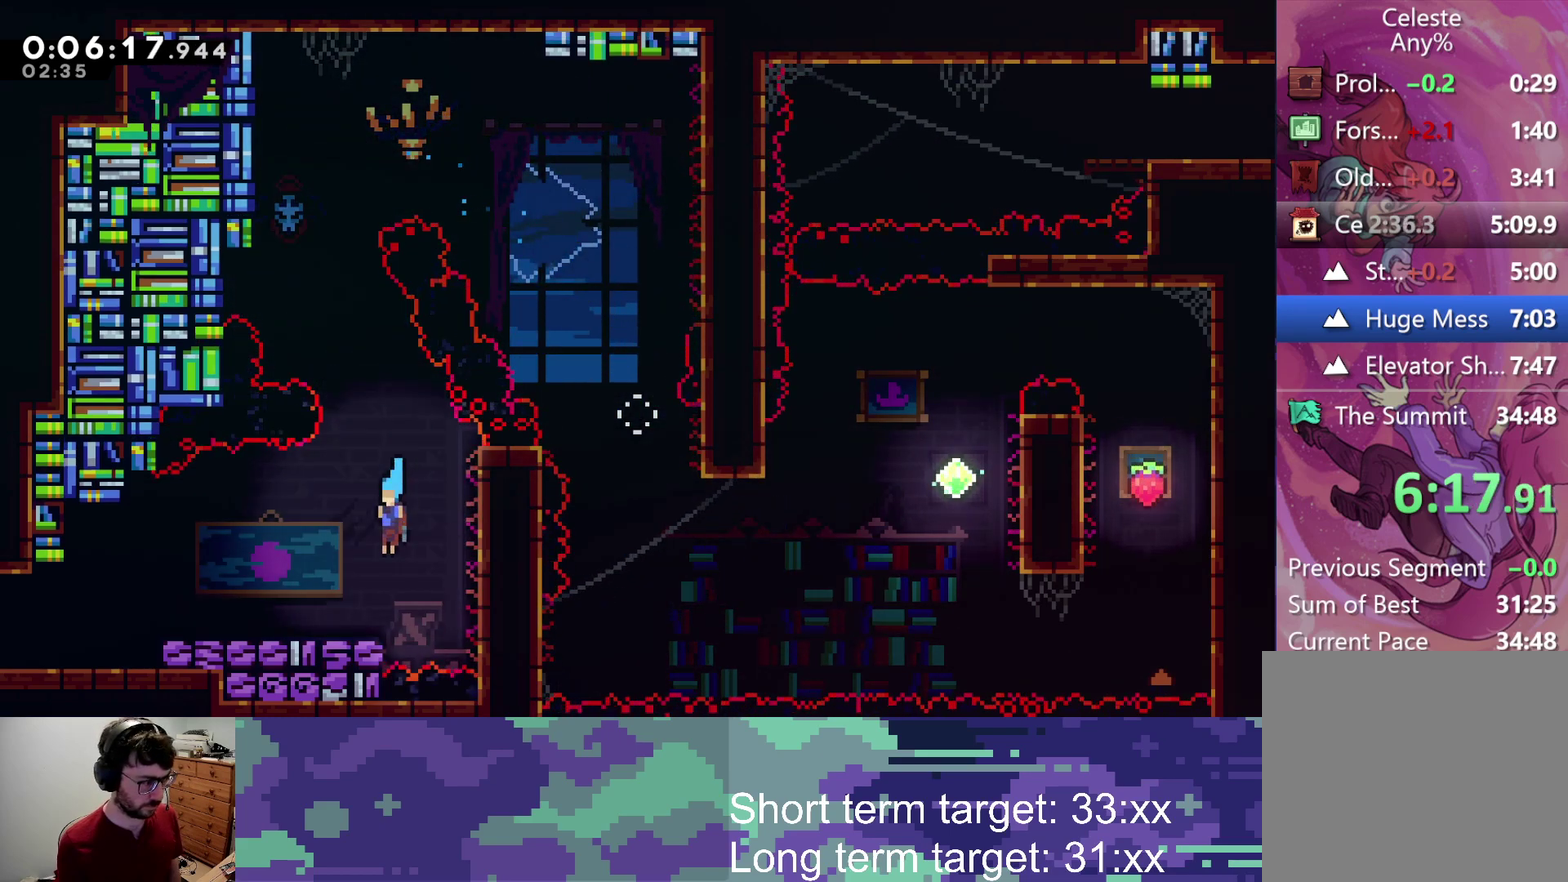
{"buttons": ["DPAD_LEFT"], "left_stick": "center", "right_stick": "center", "events": [[100, "SQUARE", "down"], [117, "CROSS", "down"], [183, "DPAD_DOWN", "up"], [217, "SQUARE", "up"], [250, "CROSS", "up"]]}